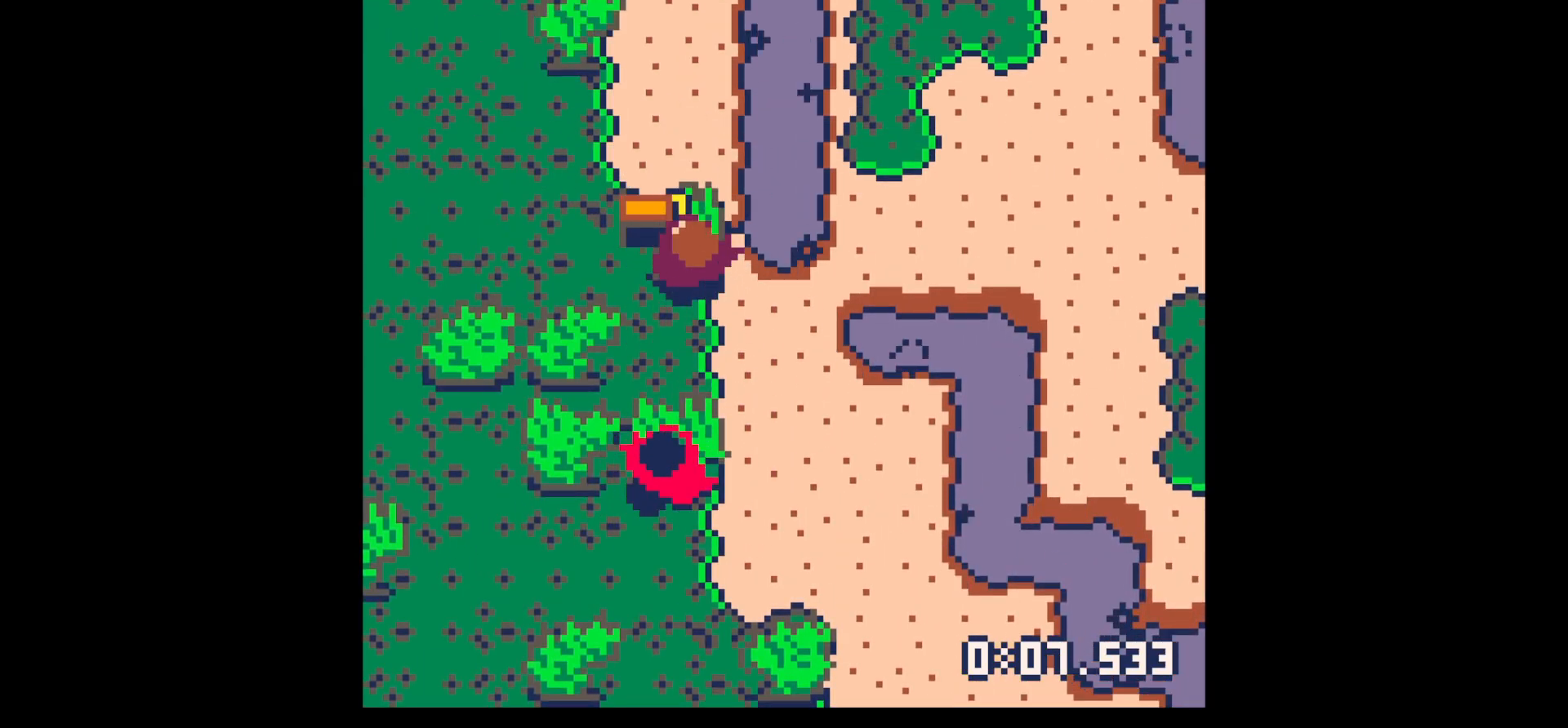
Gameplay with keyboard; each line is a JSON object with the keys held at the frame after it. "events" lists presses ("down") and releases ("up") of "down", "left", "right", "up", "x" and "z" between this image and that frame as [ms after this image, input, new state], when the widget could be followed in between. No other keys are recorded. Mouse input is not recorded.
{"keys": ["x"], "events": []}
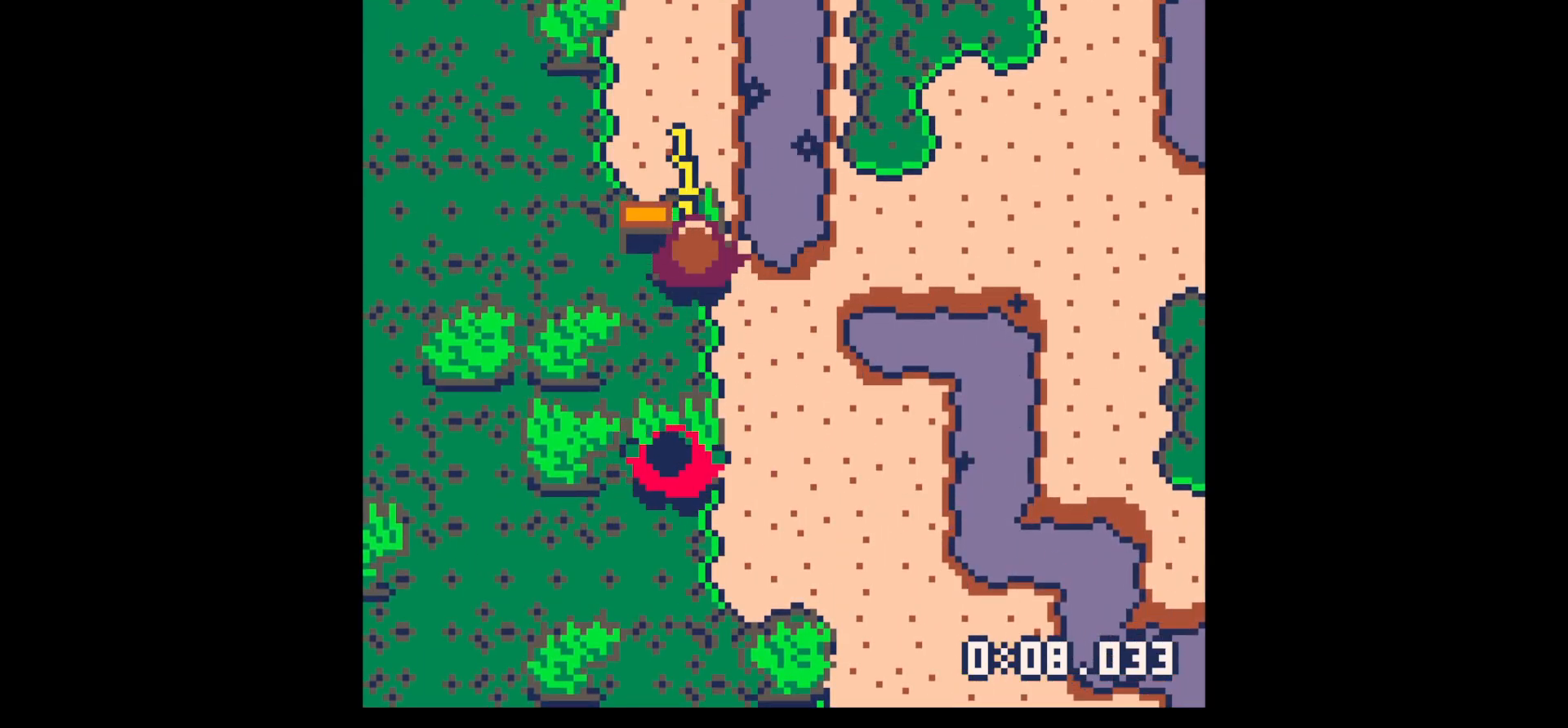
{"keys": ["x"], "events": []}
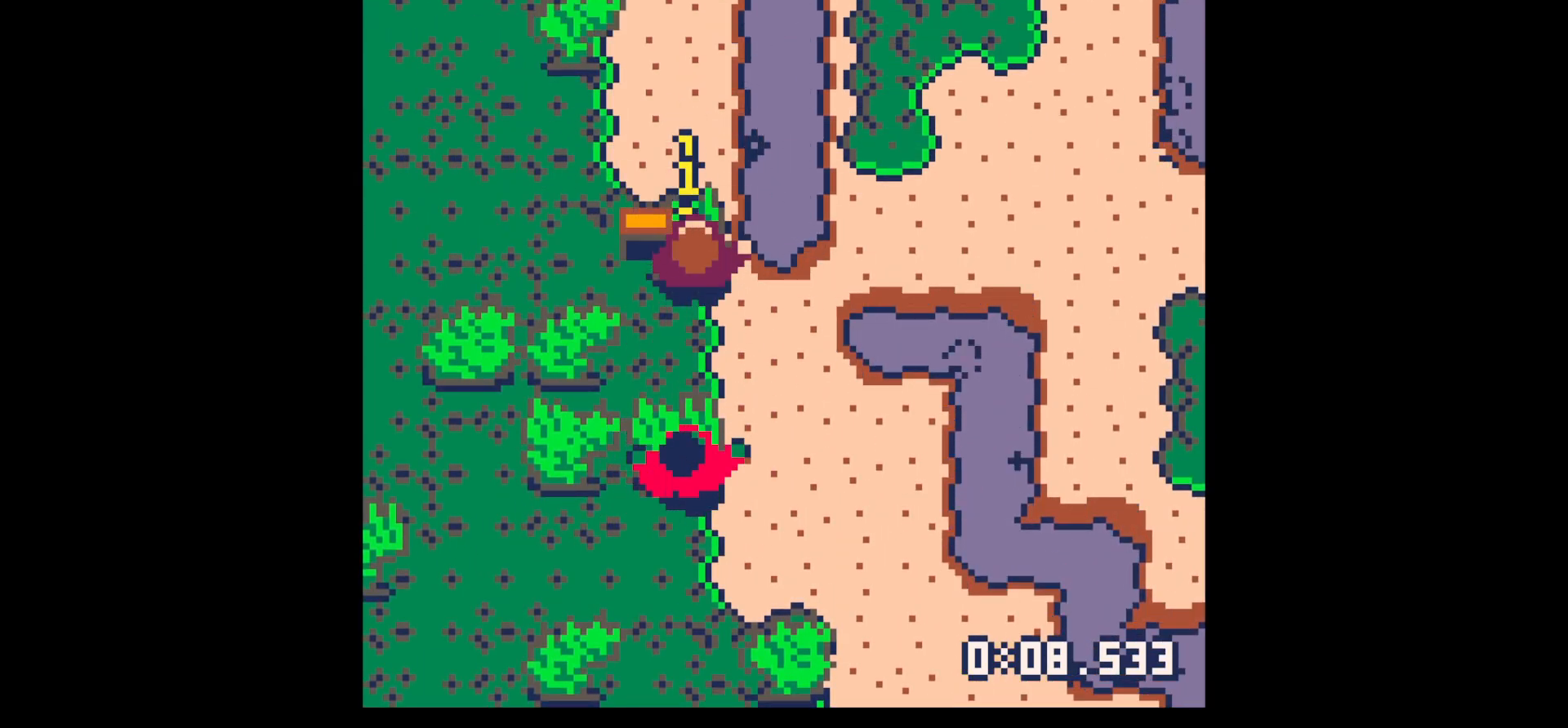
{"keys": ["x"], "events": []}
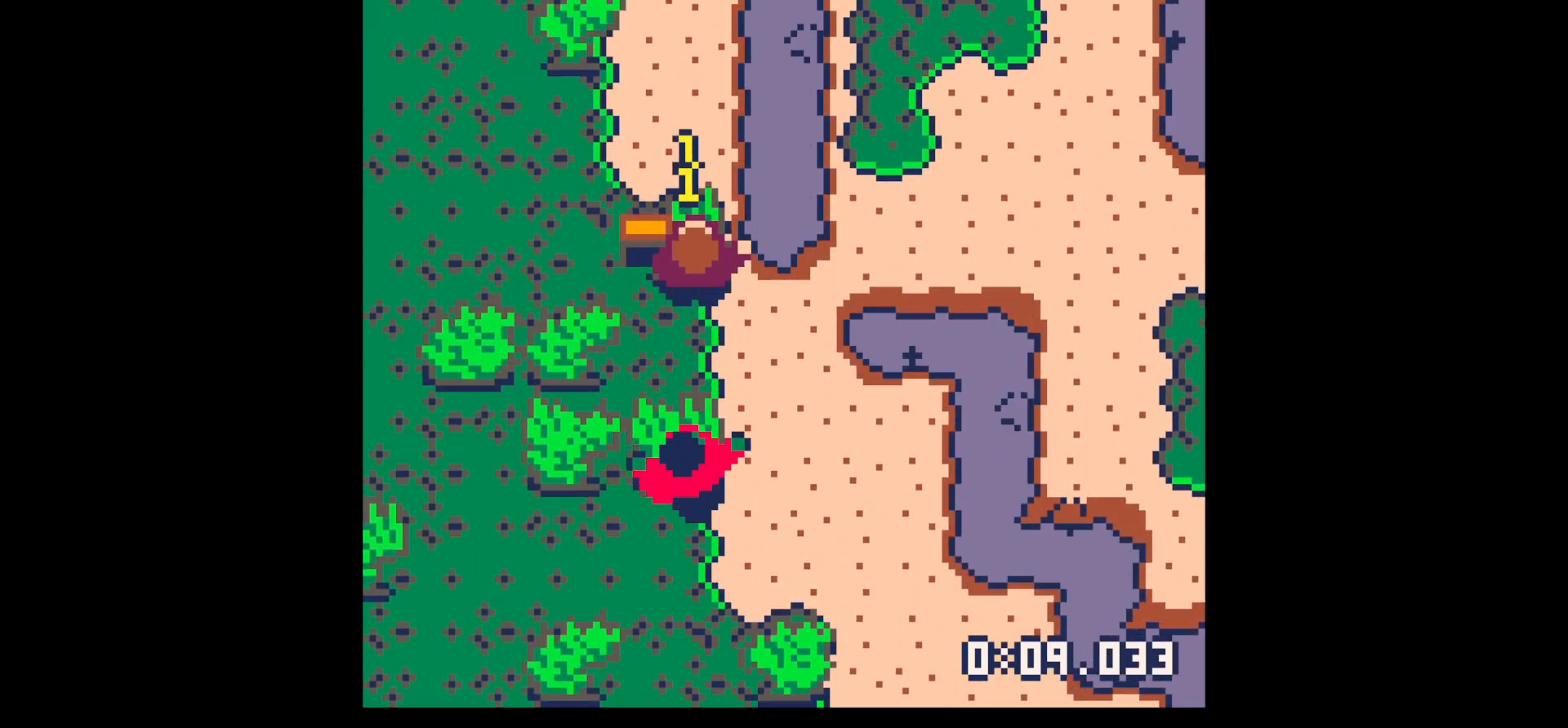
{"keys": ["left", "up"], "events": [[117, "up", "down"], [150, "x", "up"], [483, "left", "down"]]}
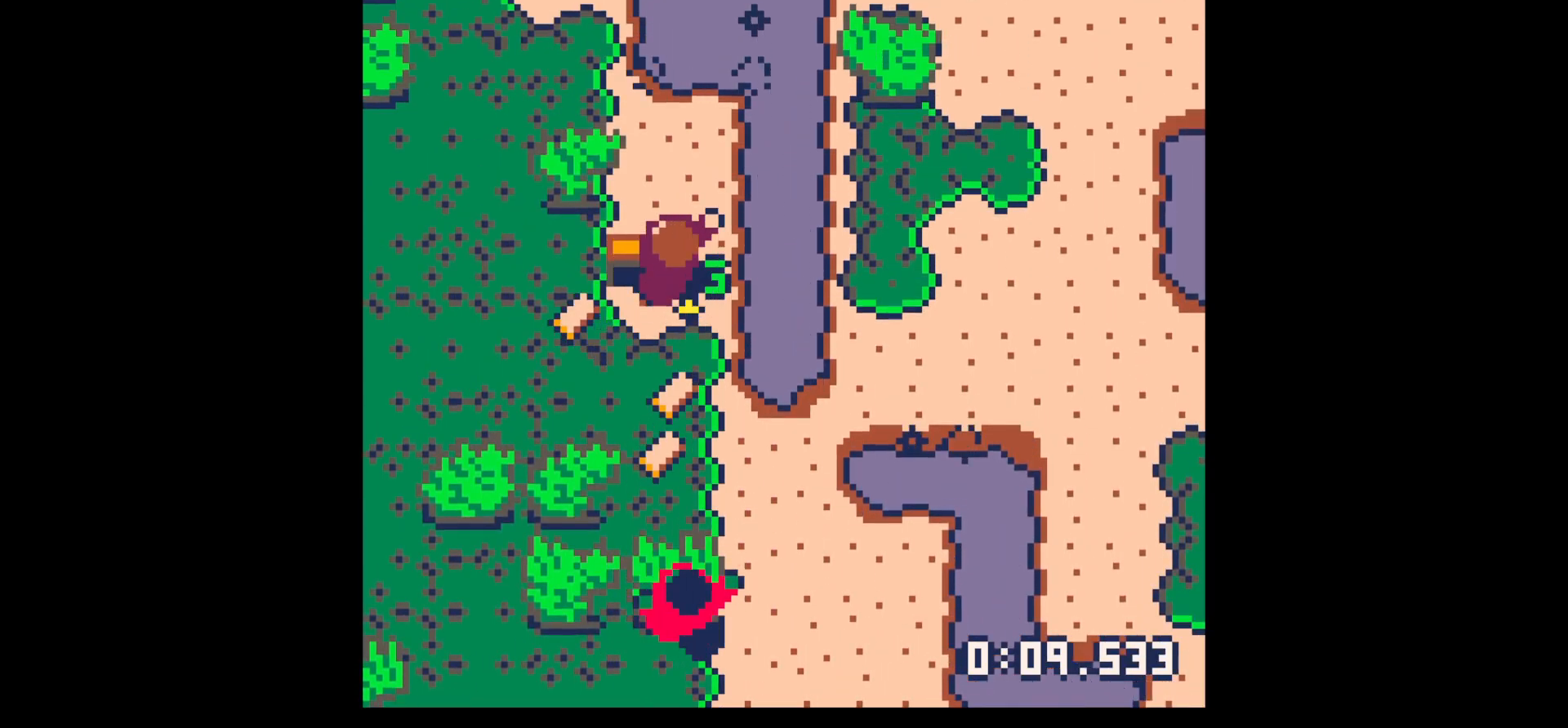
{"keys": ["down", "right"], "events": [[33, "up", "up"], [400, "down", "down"], [400, "right", "down"], [450, "left", "up"]]}
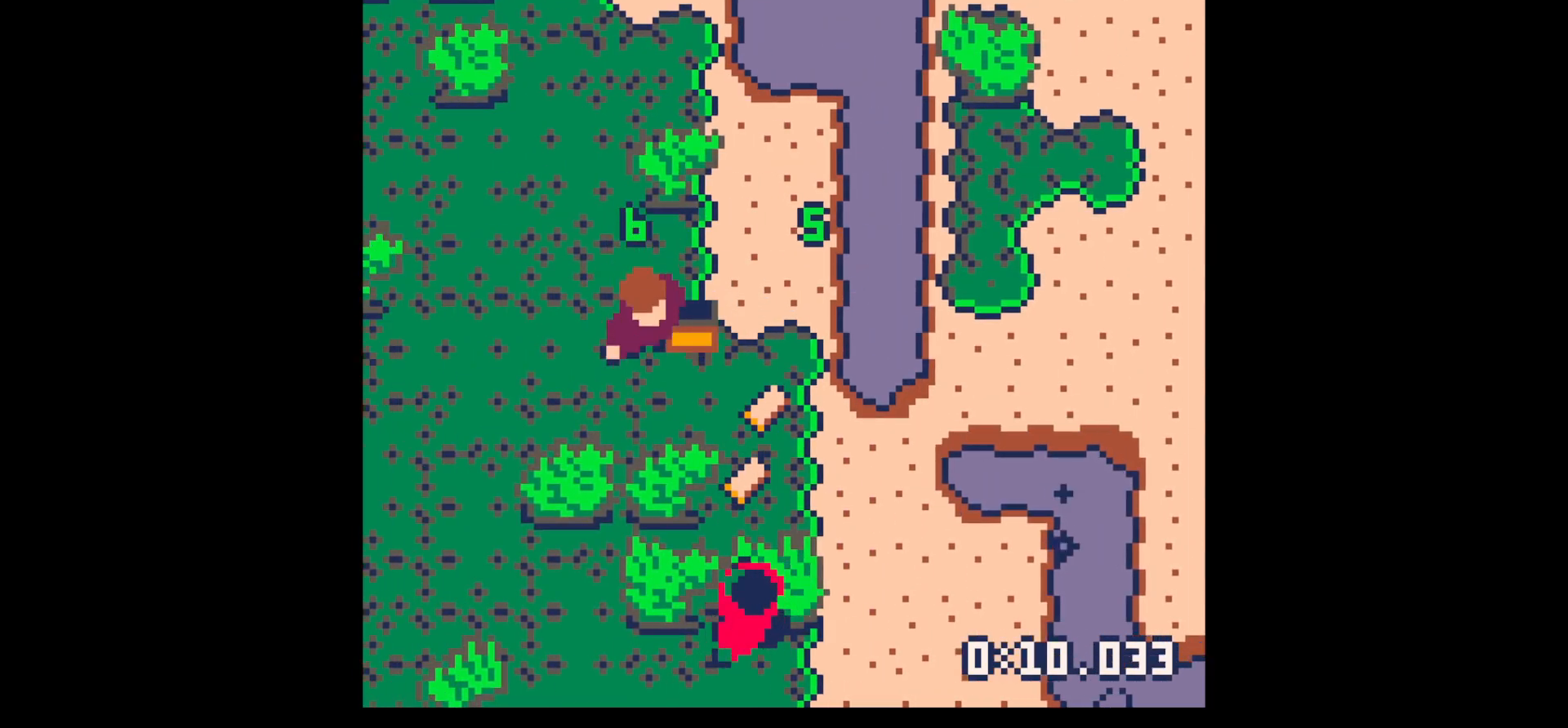
{"keys": ["down", "right"], "events": []}
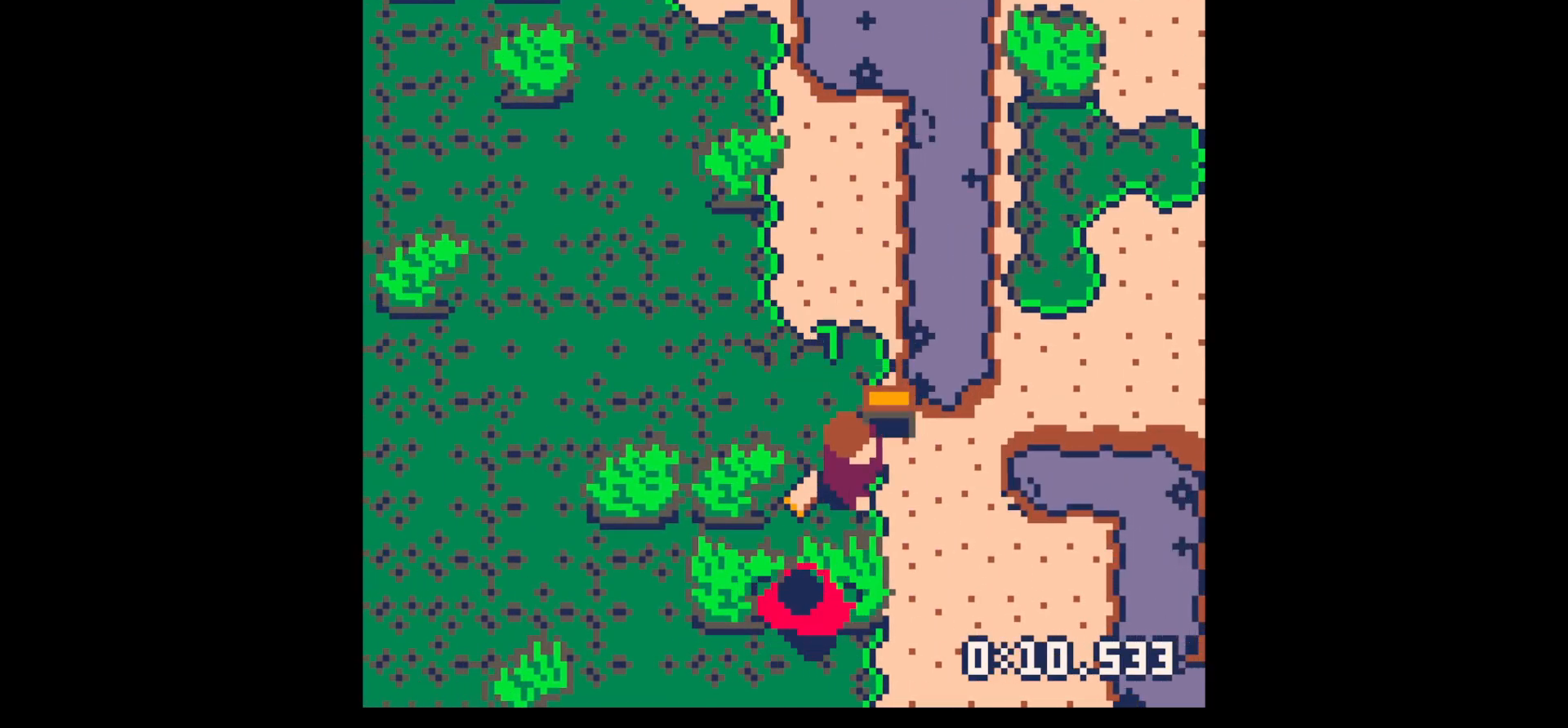
{"keys": ["left", "up"], "events": [[17, "left", "down"], [67, "down", "up"], [67, "right", "up"], [150, "up", "down"], [200, "left", "up"], [350, "left", "down"]]}
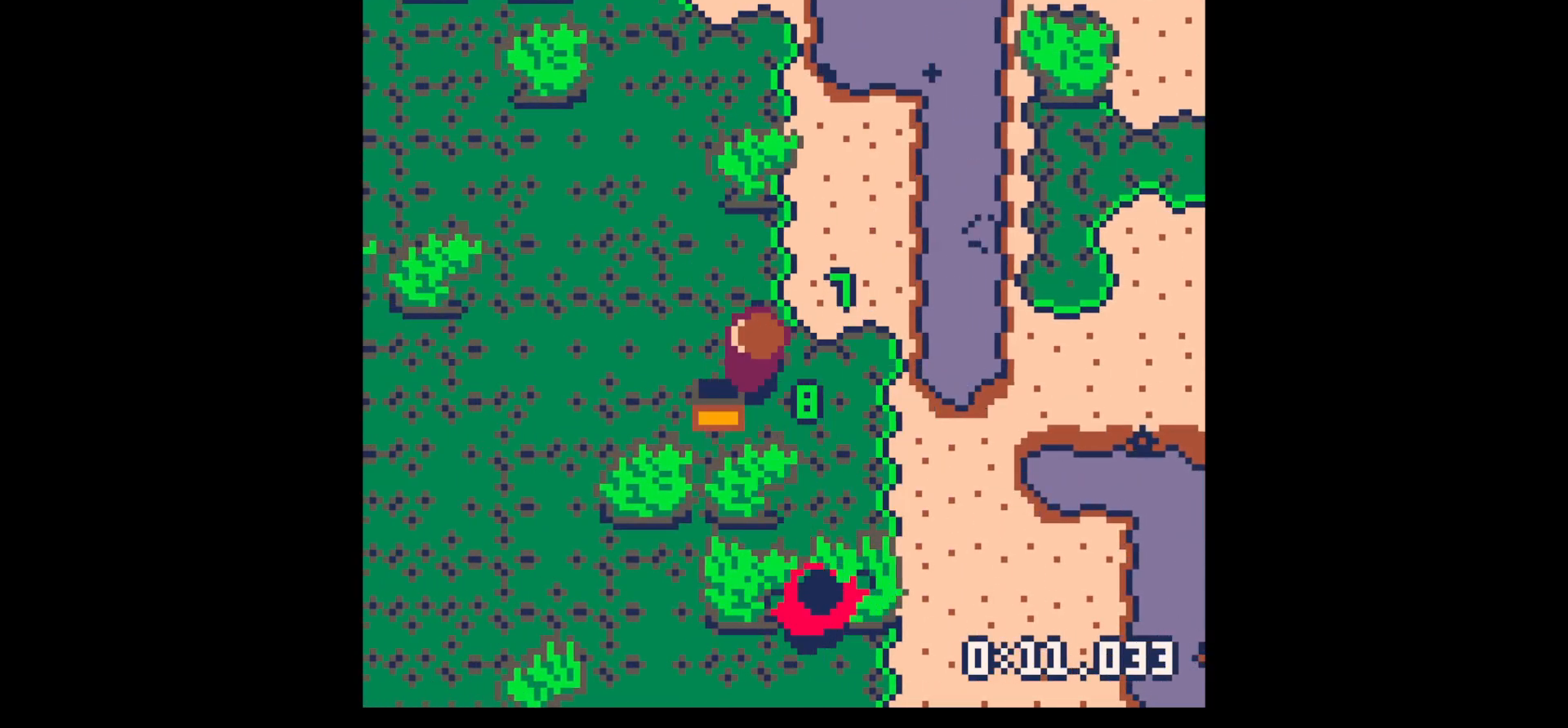
{"keys": ["up"], "events": [[417, "left", "up"]]}
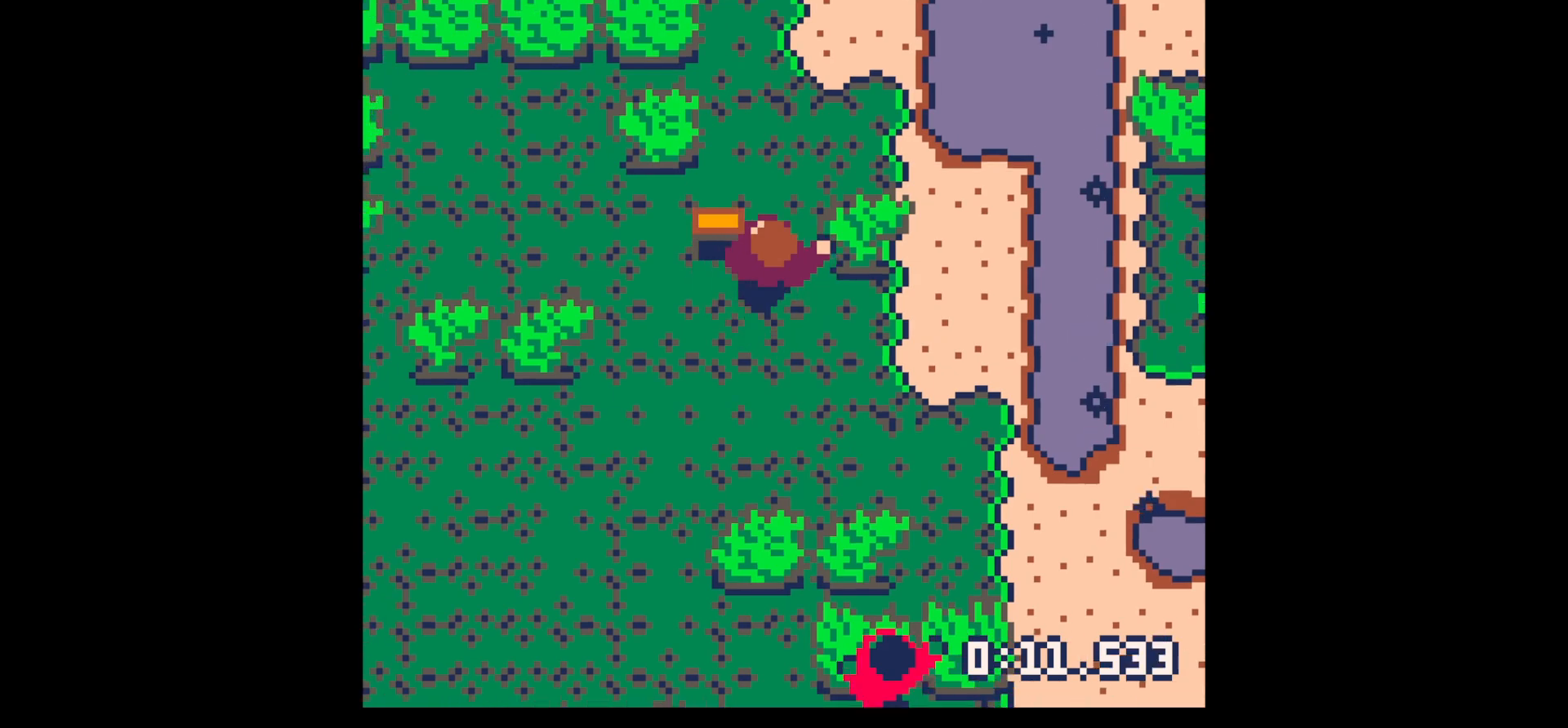
{"keys": ["up"], "events": []}
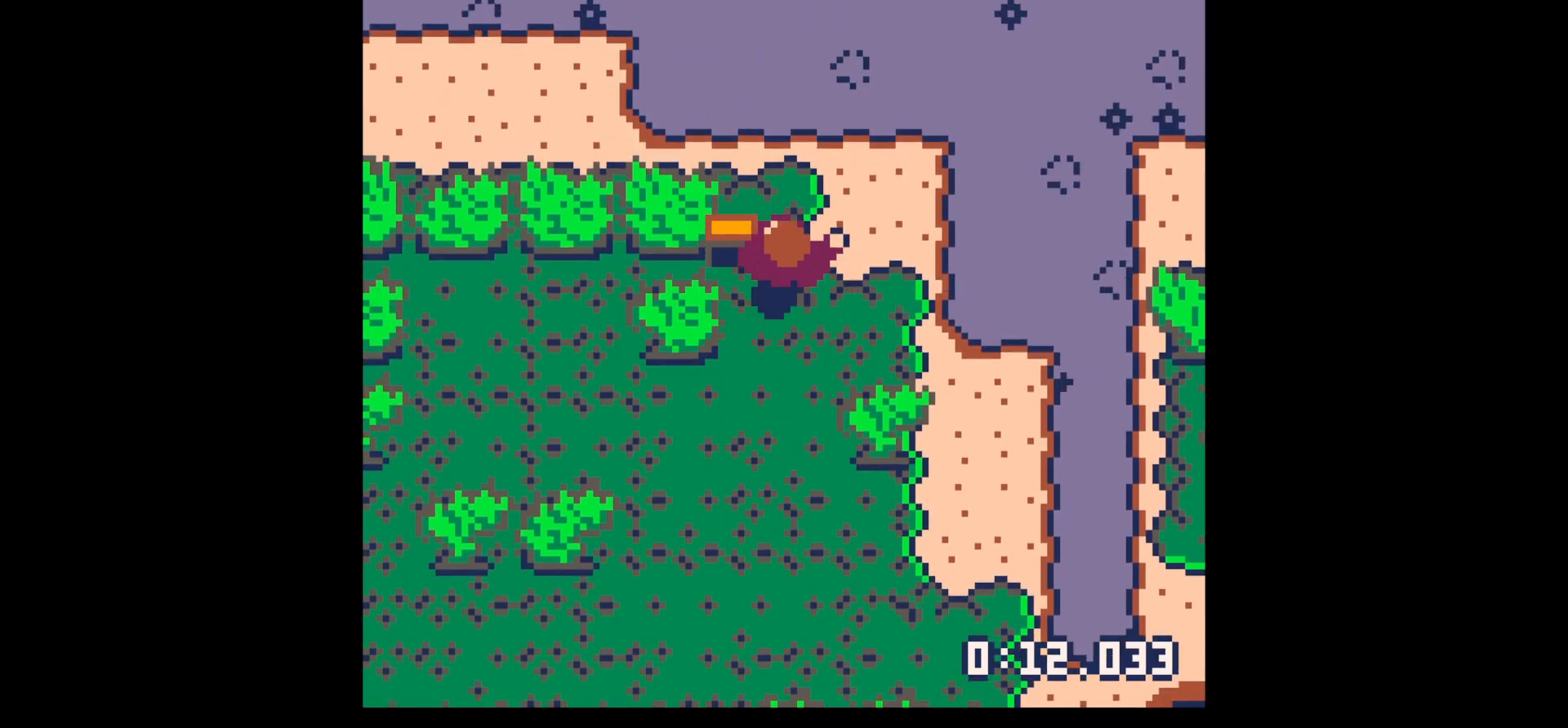
{"keys": ["left", "up"], "events": [[17, "left", "down"]]}
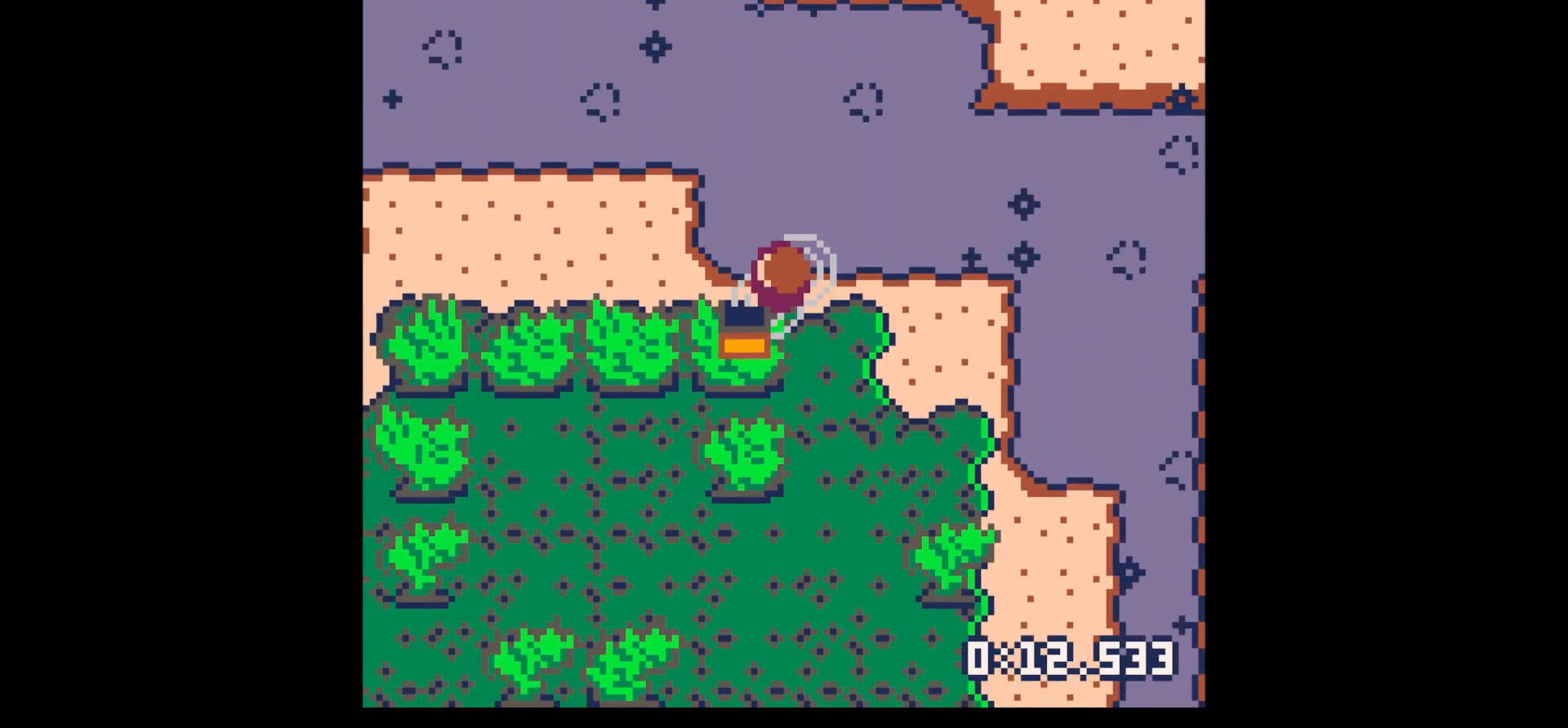
{"keys": ["up"], "events": [[267, "left", "up"], [317, "right", "down"], [450, "right", "up"]]}
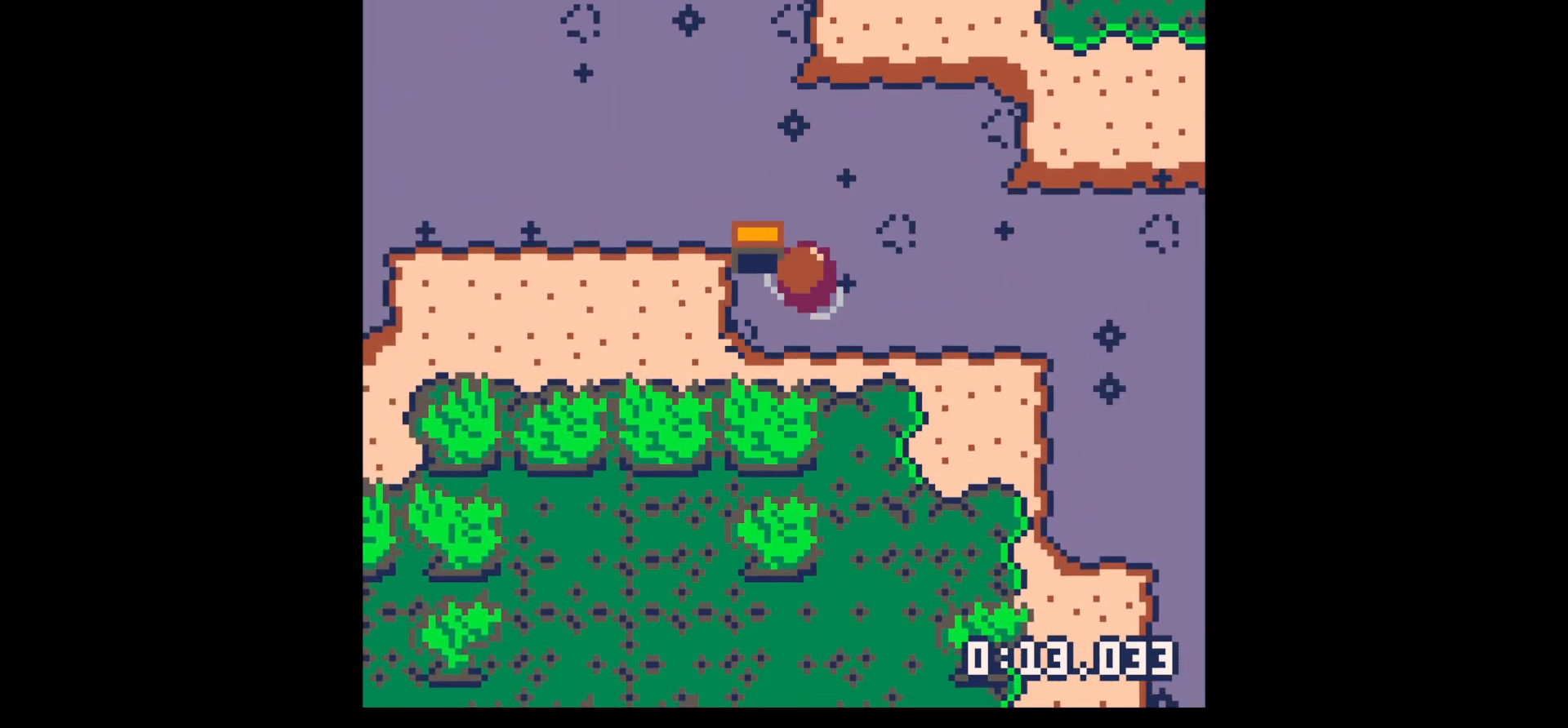
{"keys": ["down", "left"], "events": [[100, "left", "down"], [183, "up", "up"], [333, "down", "down"]]}
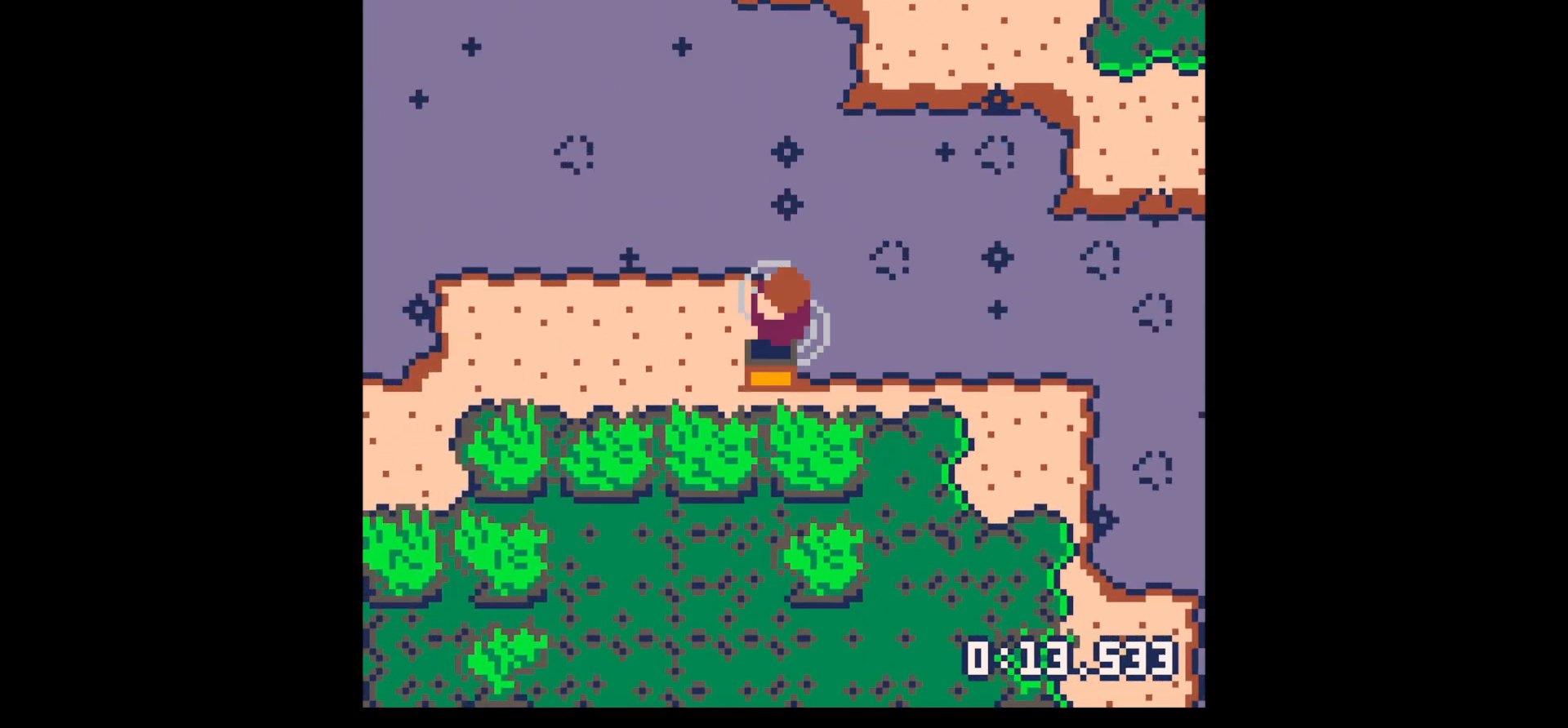
{"keys": [], "events": [[17, "down", "up"], [117, "down", "down"], [200, "down", "up"], [383, "x", "down"], [433, "x", "up"], [483, "left", "up"]]}
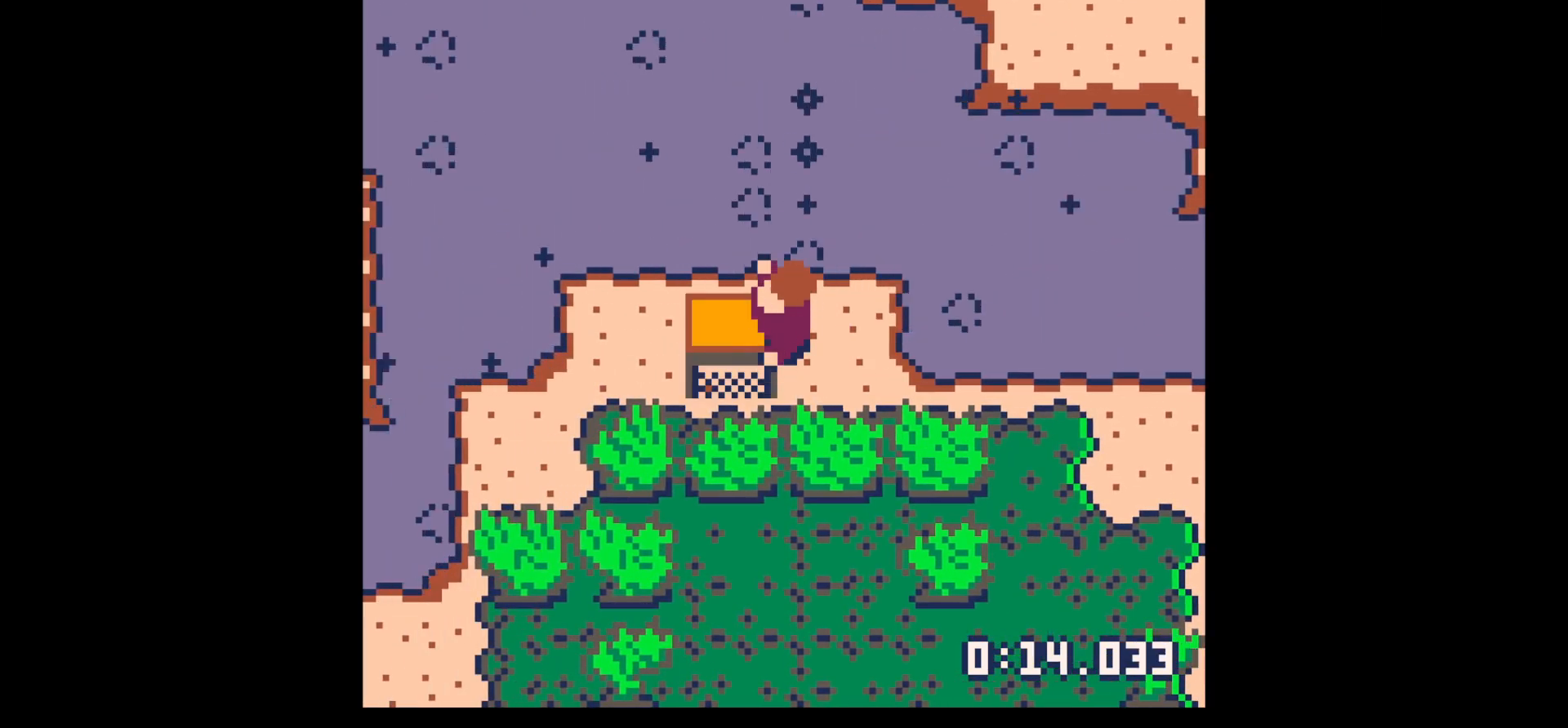
{"keys": [], "events": [[167, "x", "down"], [217, "x", "up"]]}
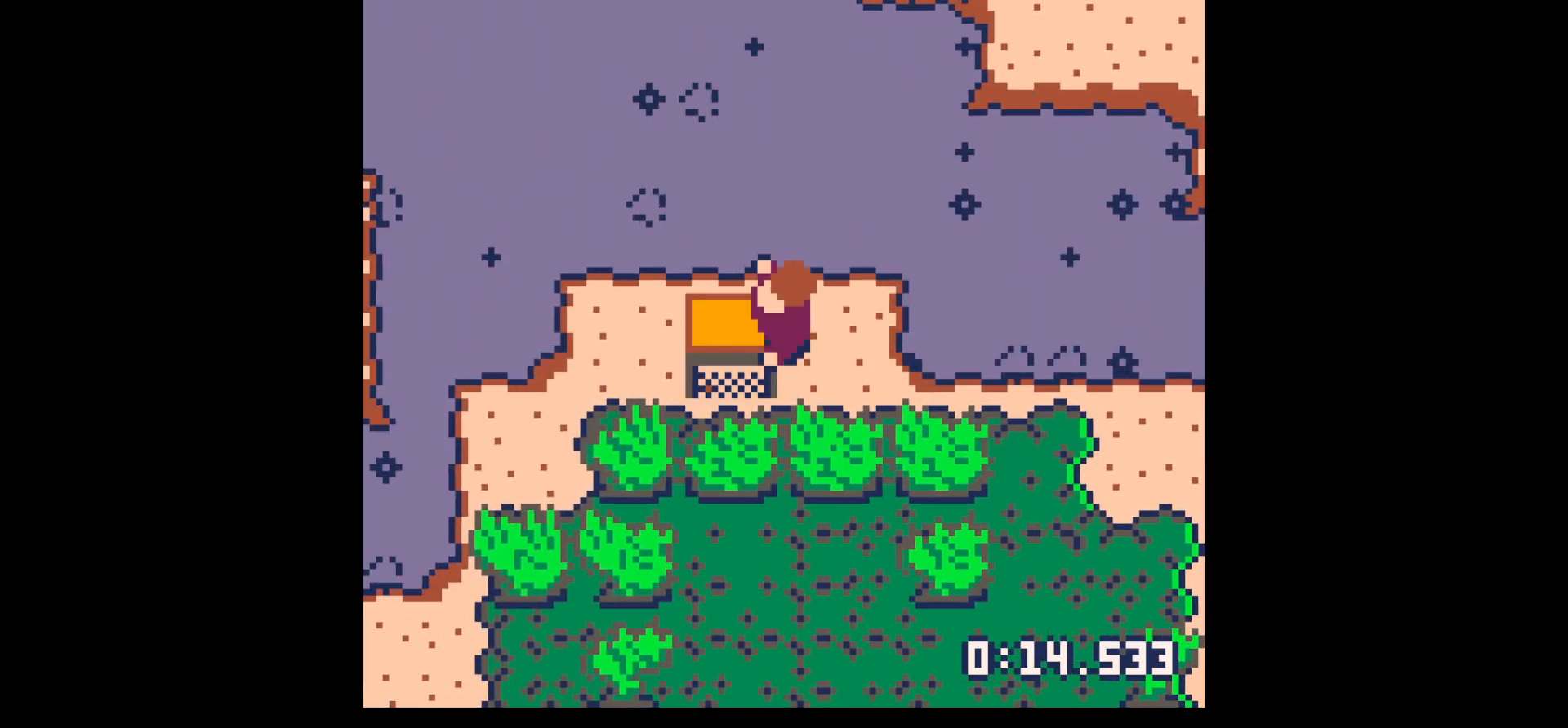
{"keys": [], "events": [[133, "x", "down"], [183, "x", "up"], [333, "x", "down"], [367, "x", "up"]]}
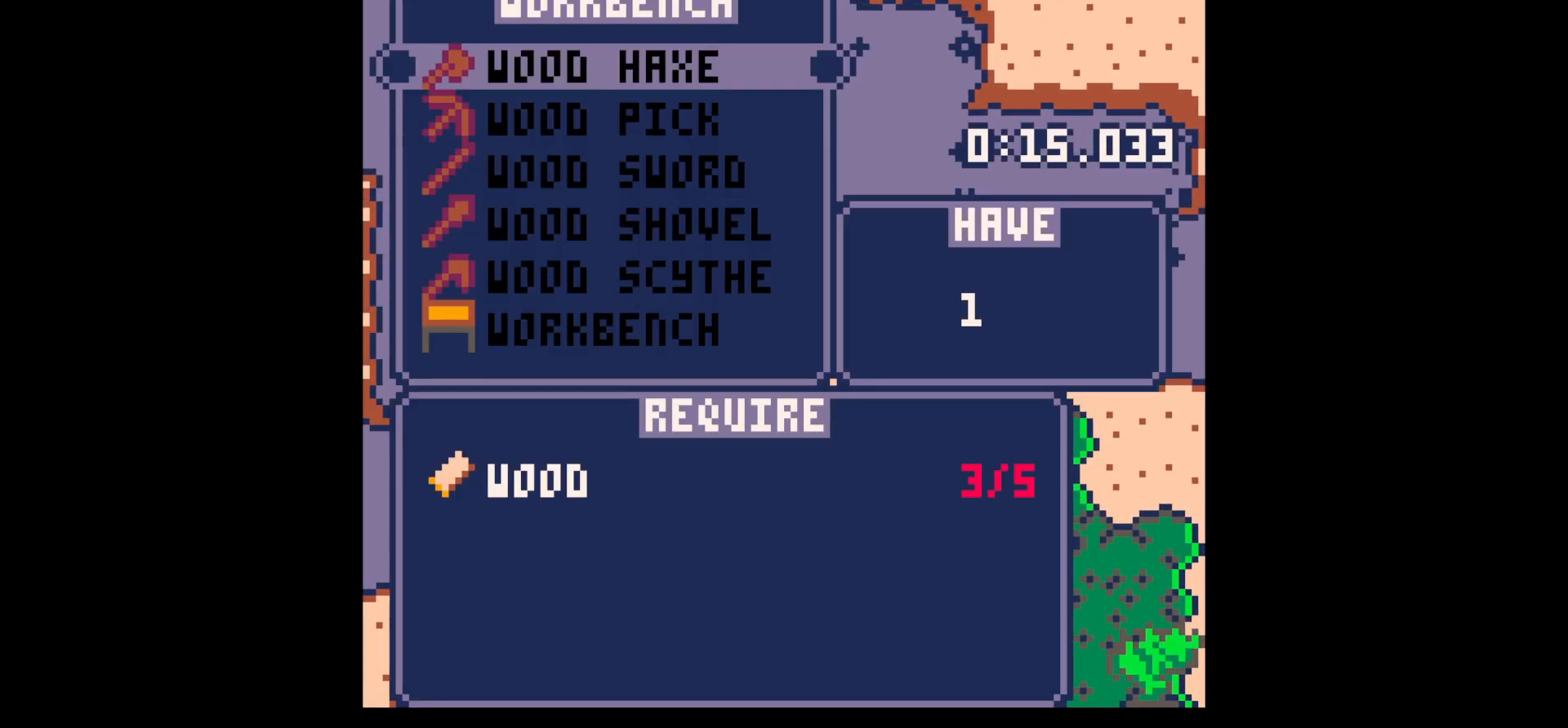
{"keys": [], "events": [[117, "z", "down"], [150, "z", "up"], [250, "z", "down"], [350, "z", "up"]]}
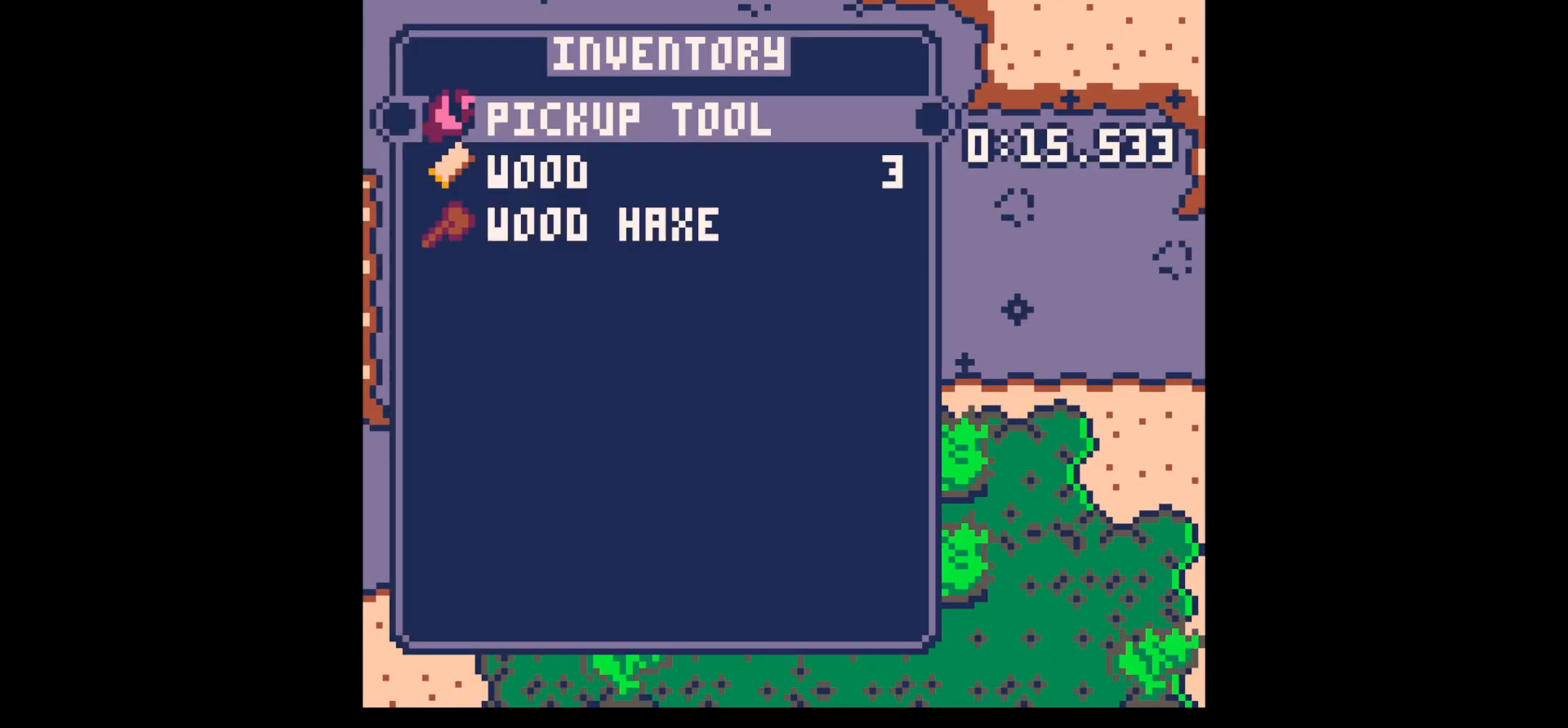
{"keys": [], "events": [[183, "down", "down"], [217, "down", "up"]]}
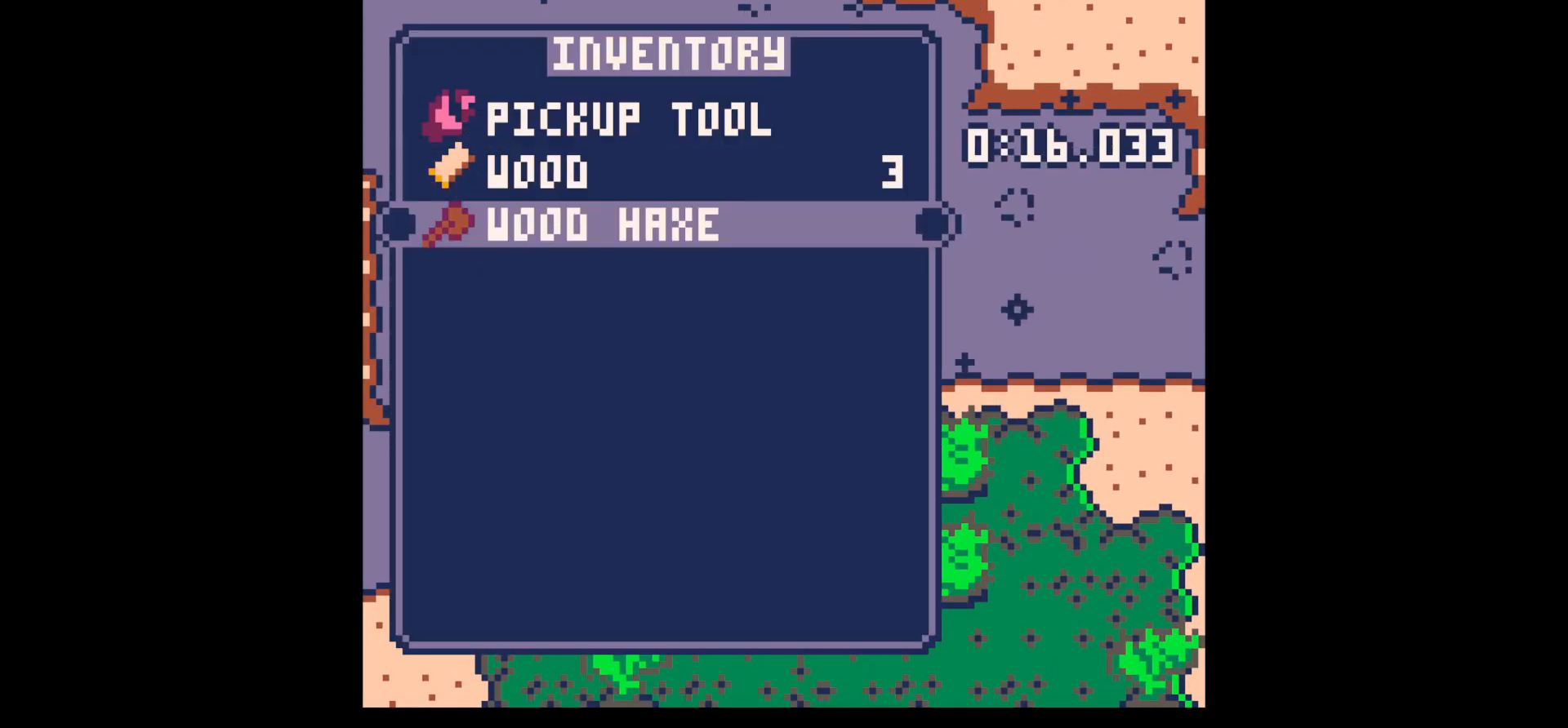
{"keys": ["x"], "events": [[50, "up", "down"], [100, "up", "up"], [200, "up", "down"], [233, "up", "up"], [433, "x", "down"]]}
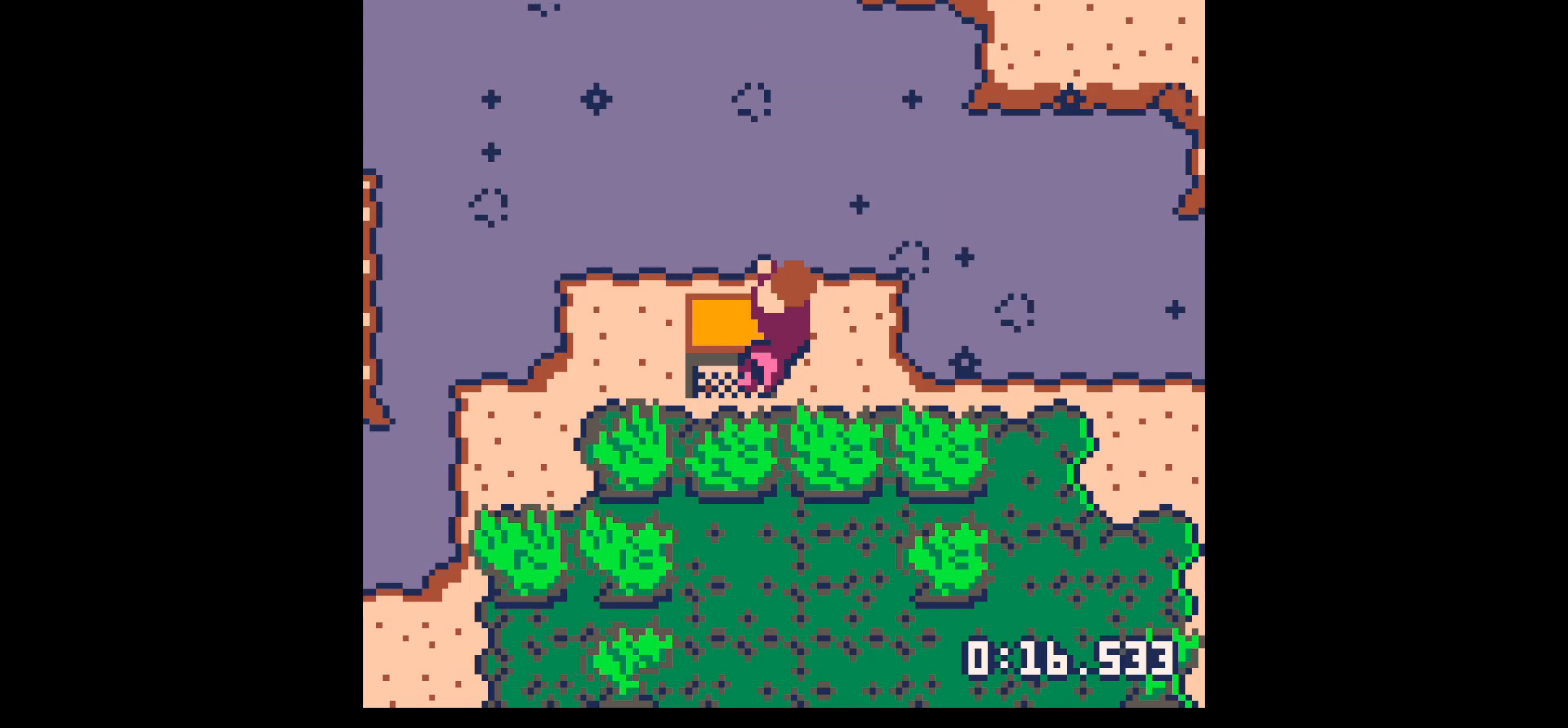
{"keys": [], "events": [[17, "x", "up"], [67, "x", "down"], [150, "z", "down"], [250, "x", "up"], [350, "z", "up"]]}
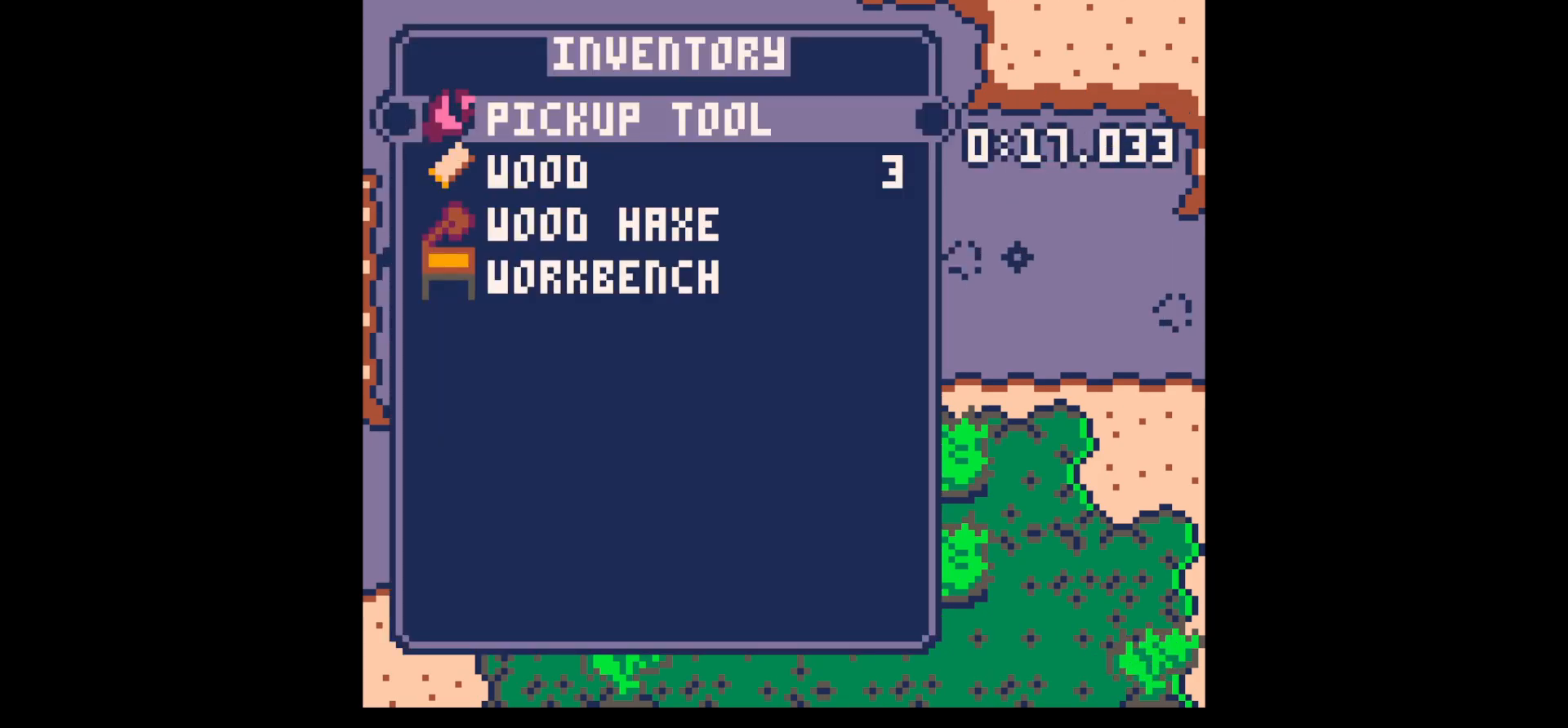
{"keys": ["left"], "events": [[67, "down", "down"], [167, "down", "up"], [217, "down", "down"], [367, "down", "up"], [417, "x", "down"], [450, "left", "down"], [500, "x", "up"]]}
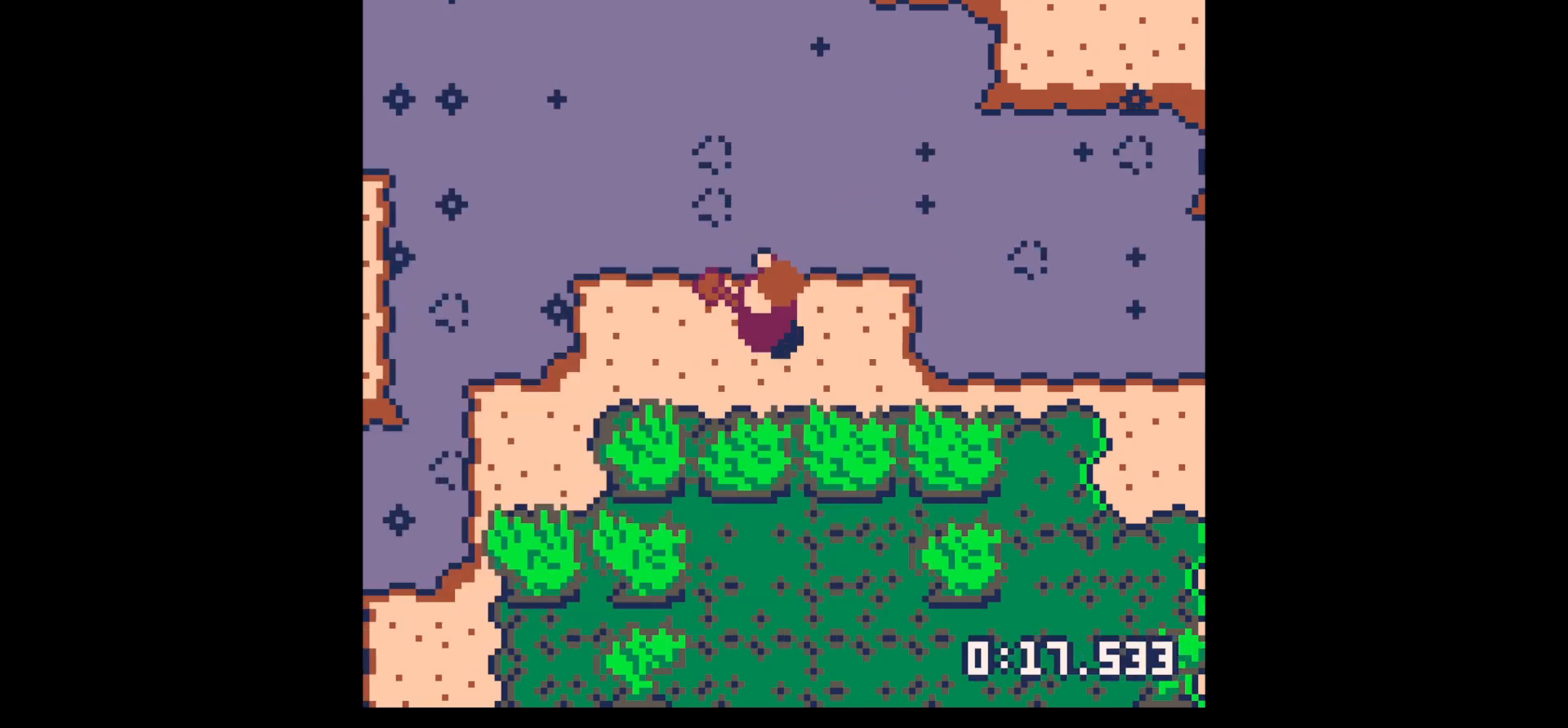
{"keys": ["down", "x"], "events": [[50, "down", "down"], [367, "x", "down"], [467, "left", "up"]]}
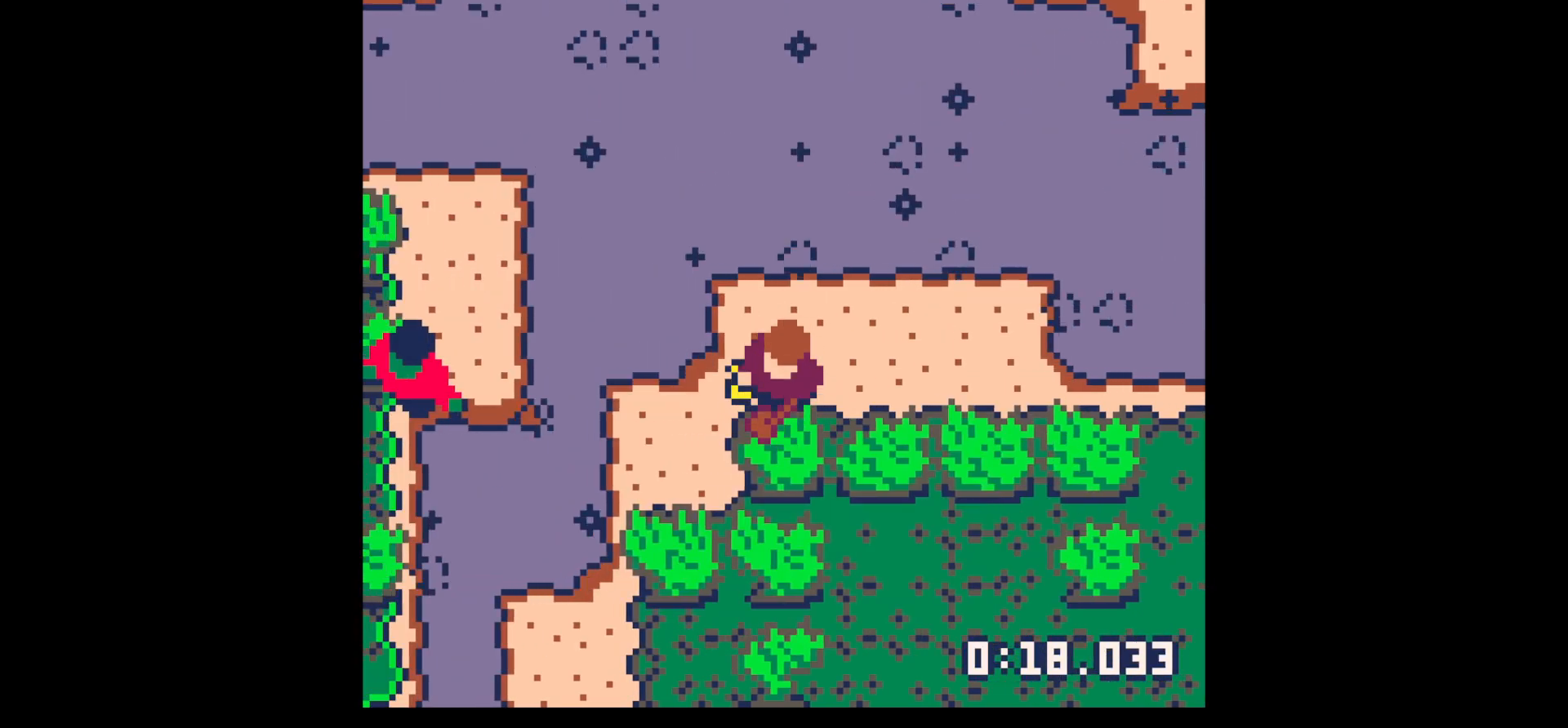
{"keys": ["down", "x"], "events": []}
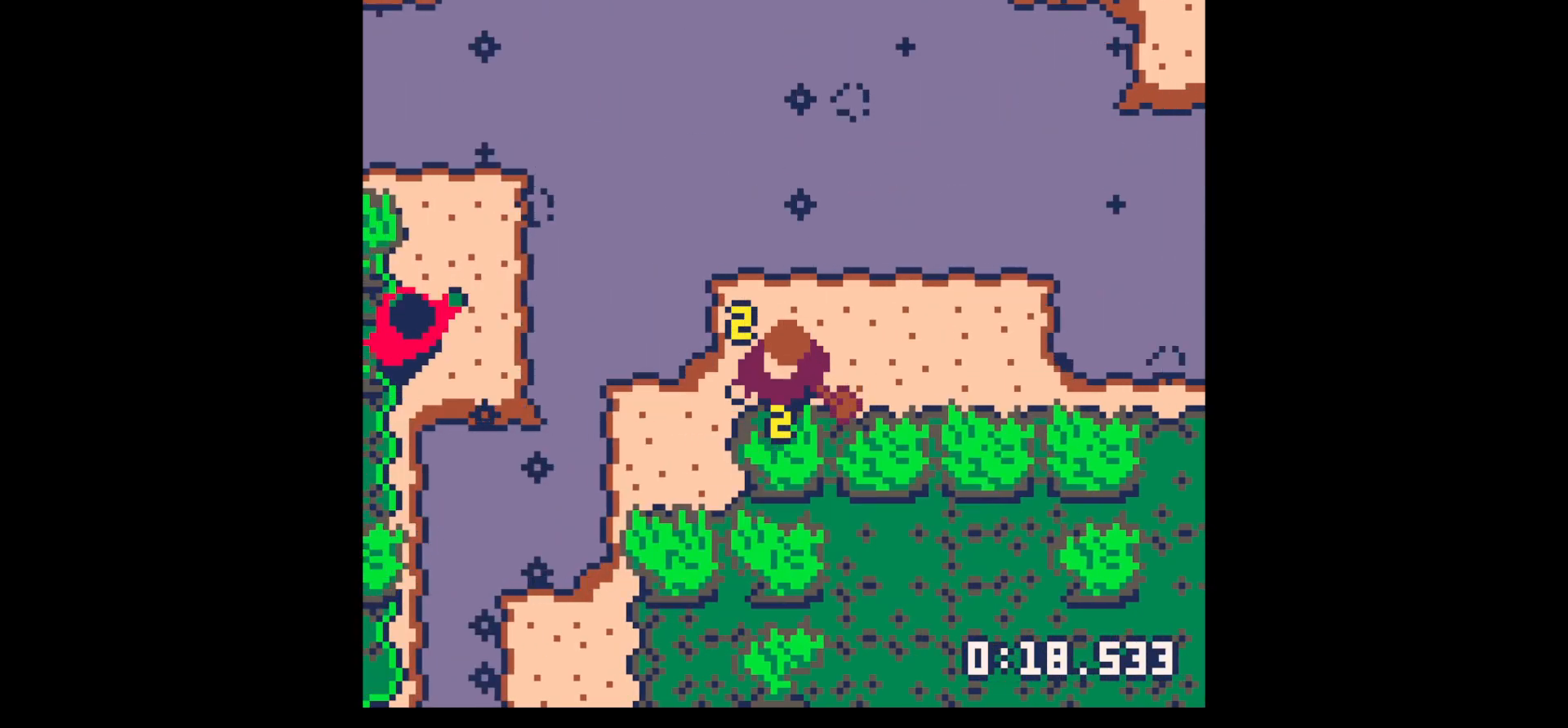
{"keys": ["down"], "events": [[500, "x", "up"]]}
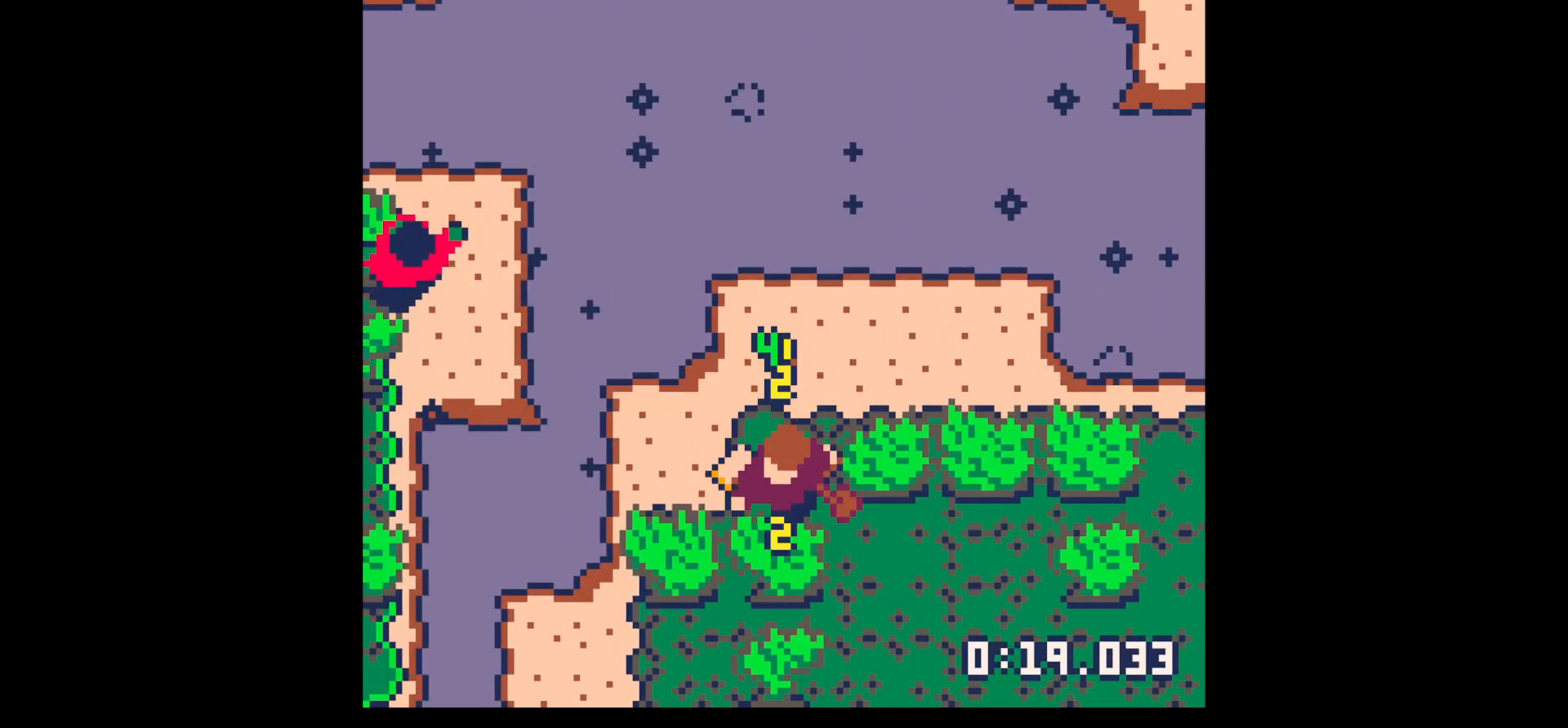
{"keys": ["left"], "events": [[100, "down", "up"], [100, "right", "down"], [283, "up", "down"], [333, "left", "down"], [333, "right", "up"], [383, "up", "up"]]}
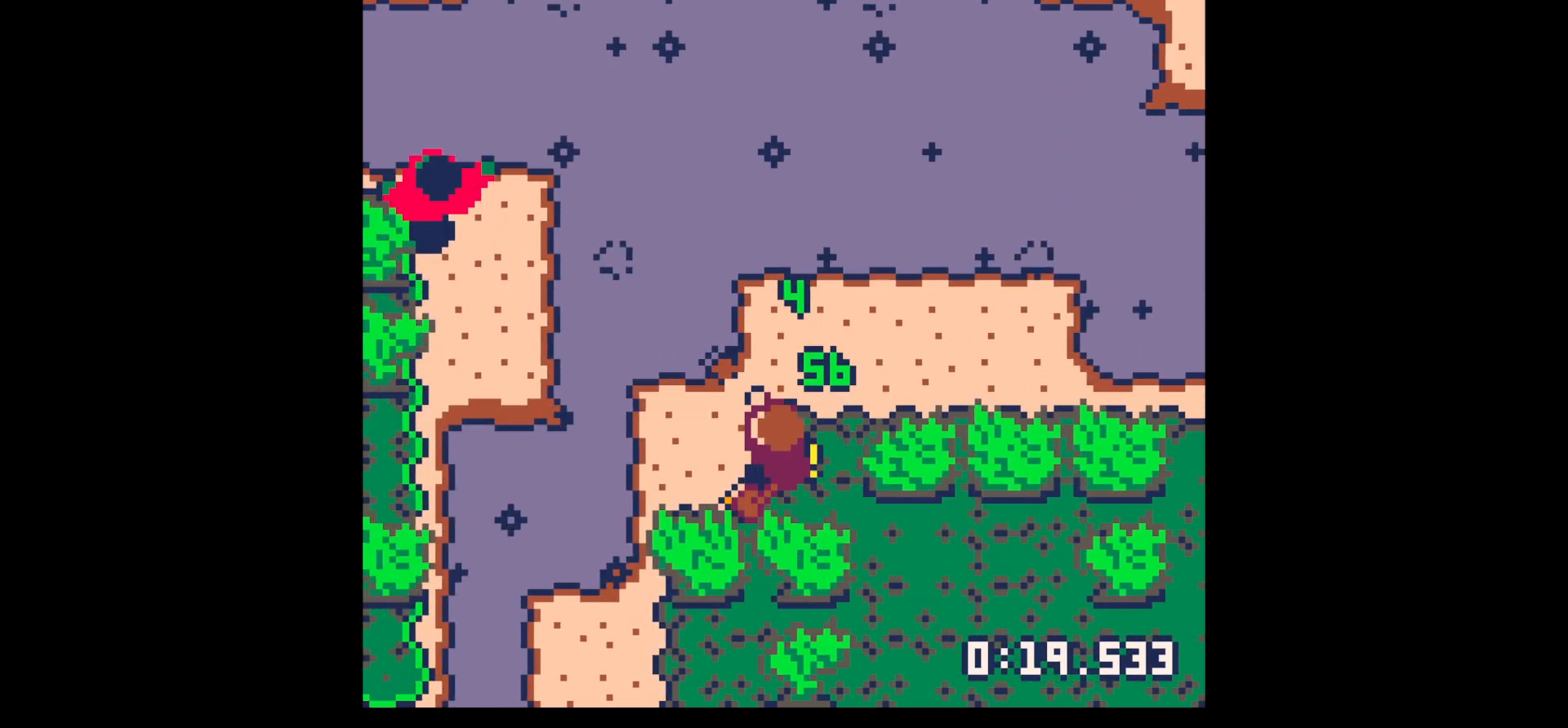
{"keys": ["down", "x"], "events": [[117, "down", "down"], [150, "left", "up"], [150, "right", "down"], [383, "x", "down"], [433, "right", "up"]]}
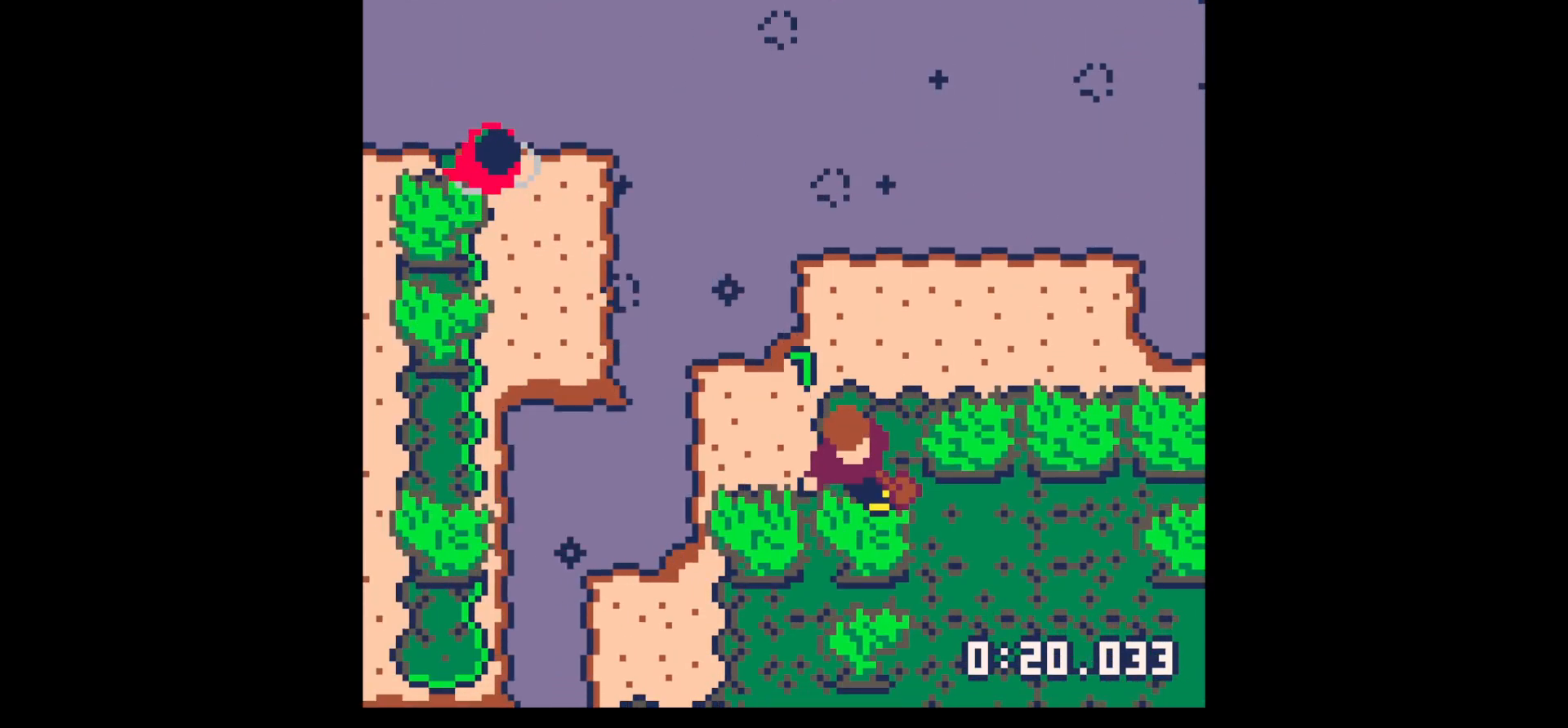
{"keys": ["down", "x"], "events": []}
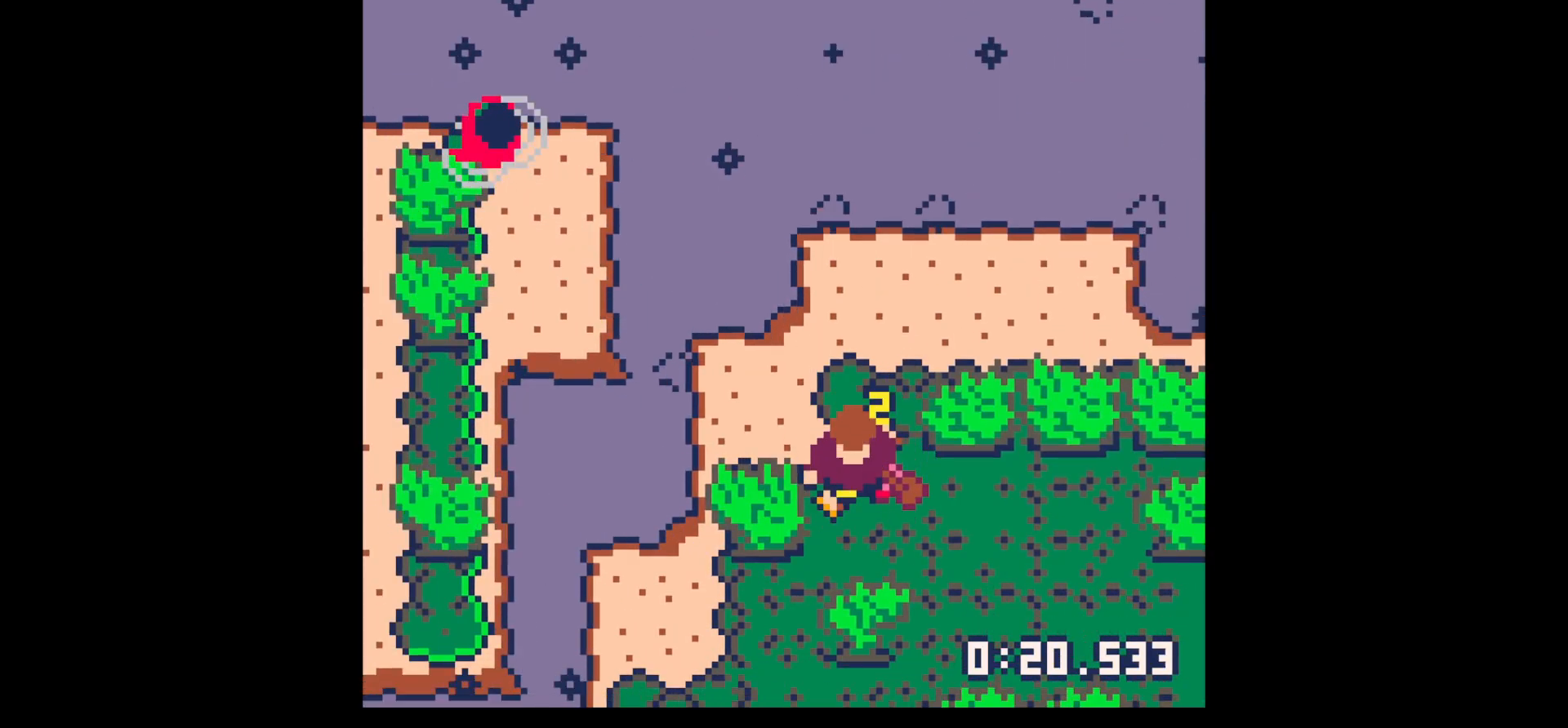
{"keys": ["up"], "events": [[233, "x", "up"], [283, "down", "up"], [283, "right", "down"], [433, "right", "up"], [433, "up", "down"]]}
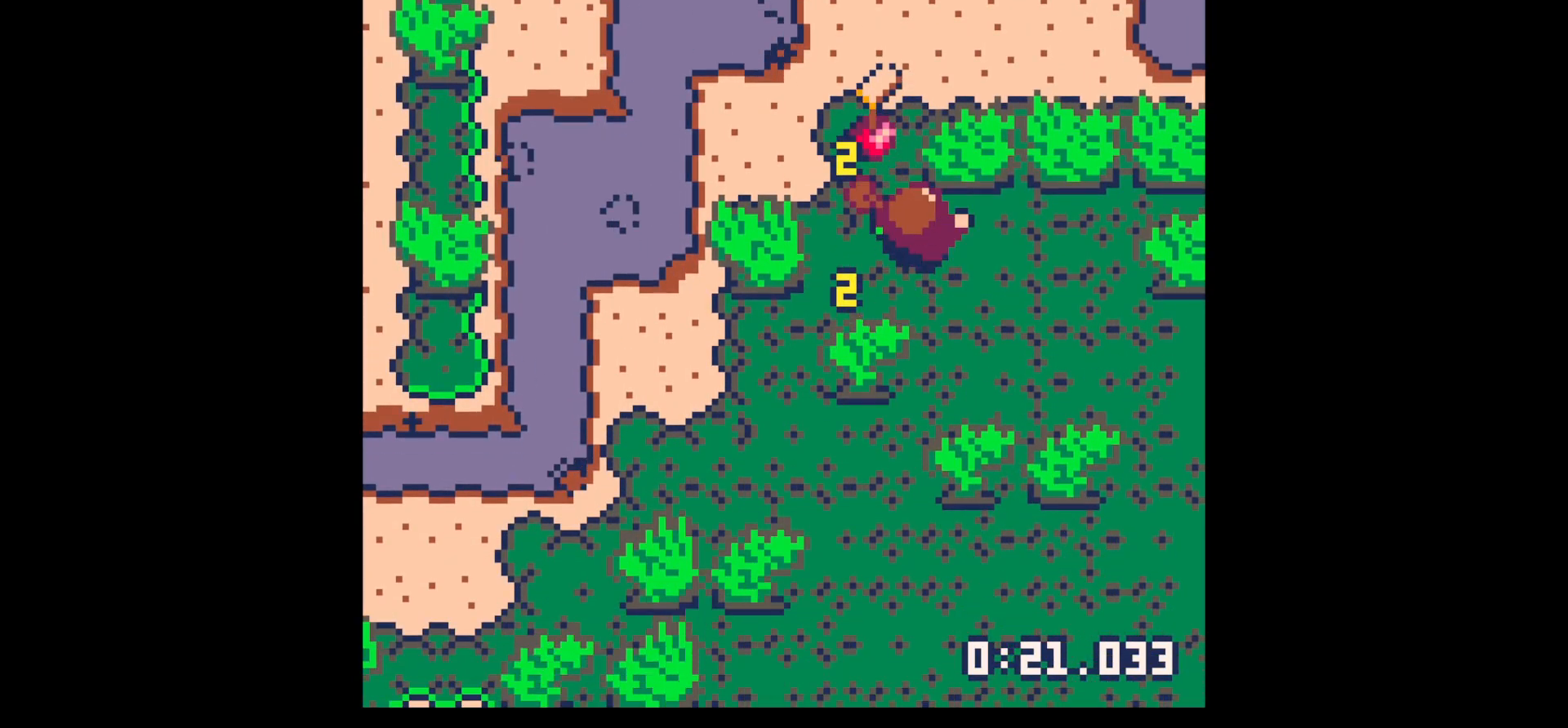
{"keys": ["up"], "events": [[117, "left", "down"], [300, "left", "up"]]}
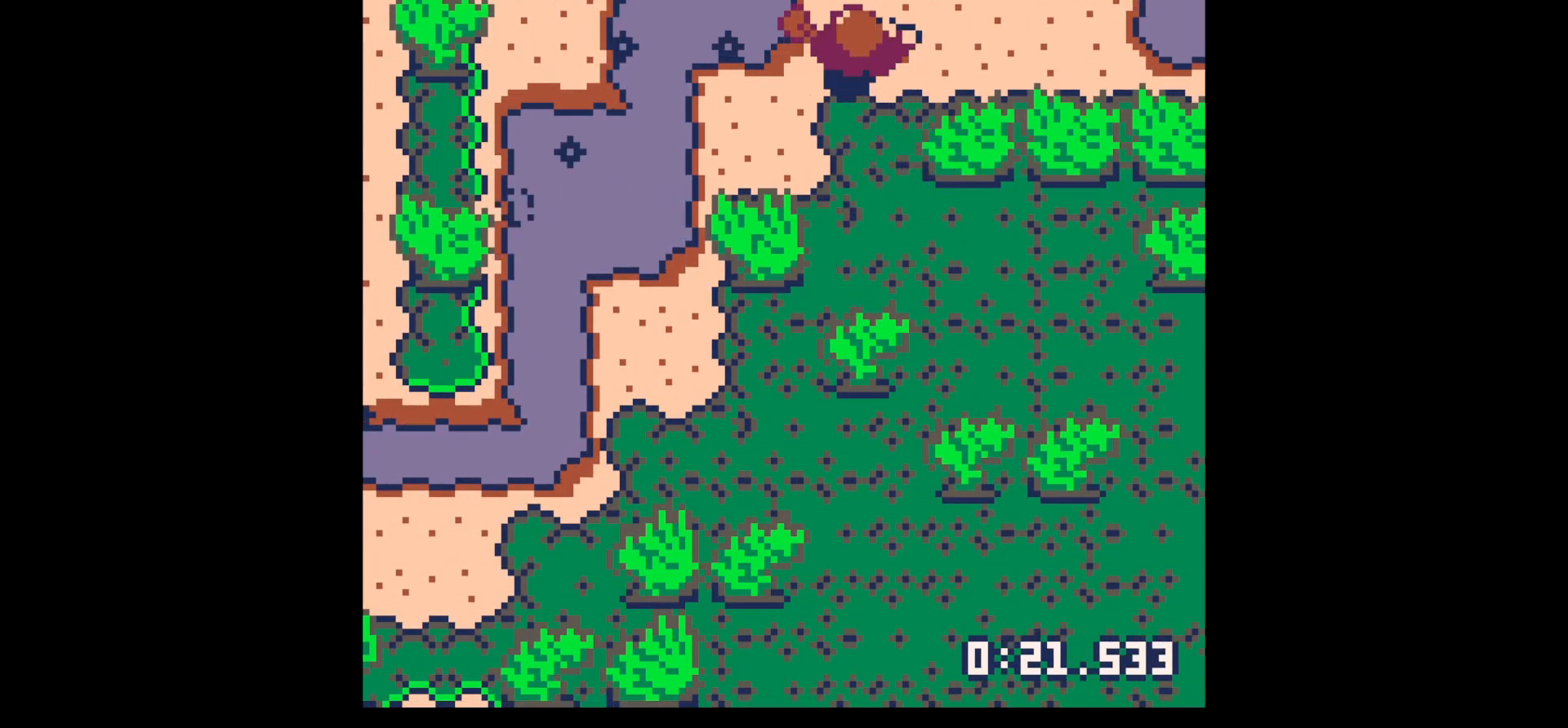
{"keys": ["down"], "events": [[83, "right", "down"], [183, "left", "down"], [183, "up", "up"], [217, "right", "up"], [267, "down", "down"], [350, "left", "up"]]}
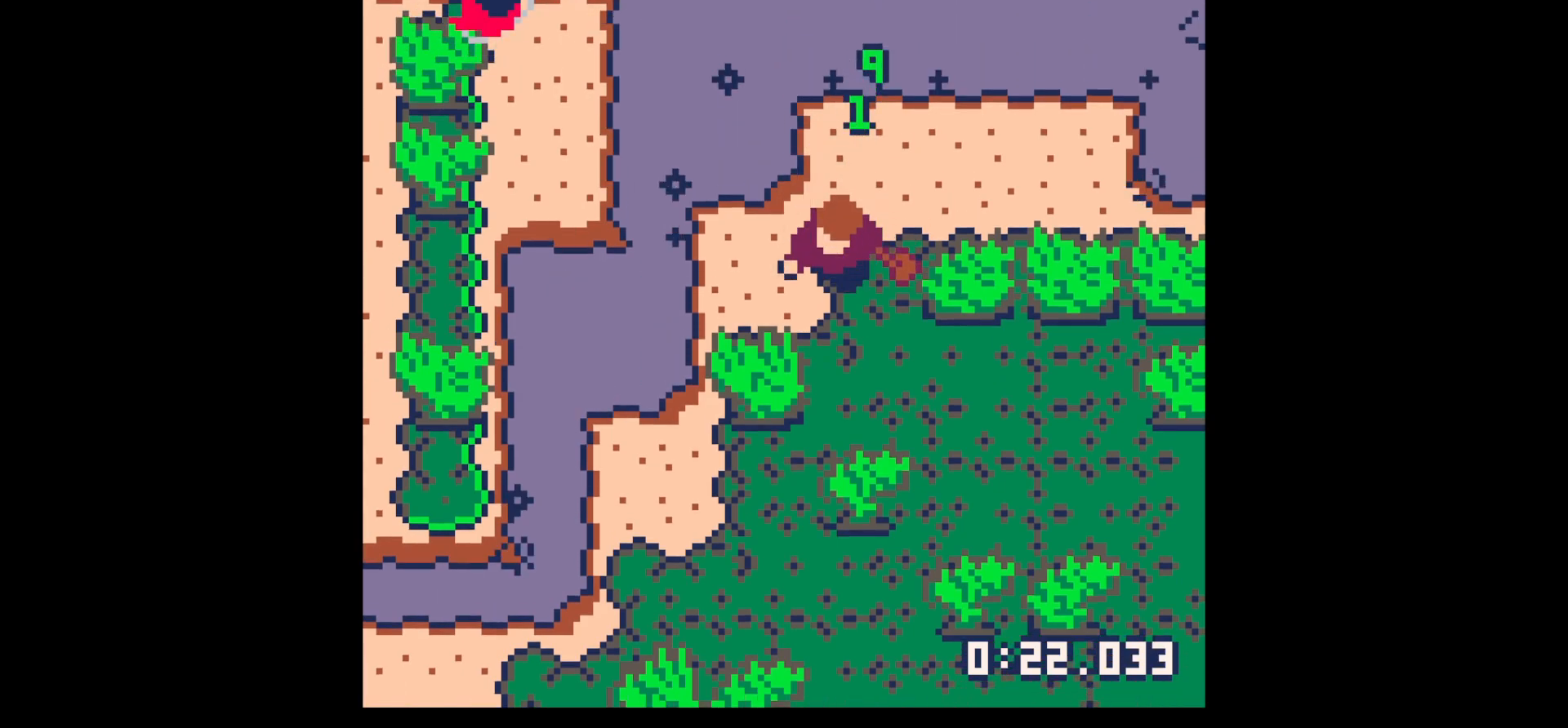
{"keys": ["down", "x"], "events": [[150, "right", "down"], [233, "right", "up"], [333, "x", "down"]]}
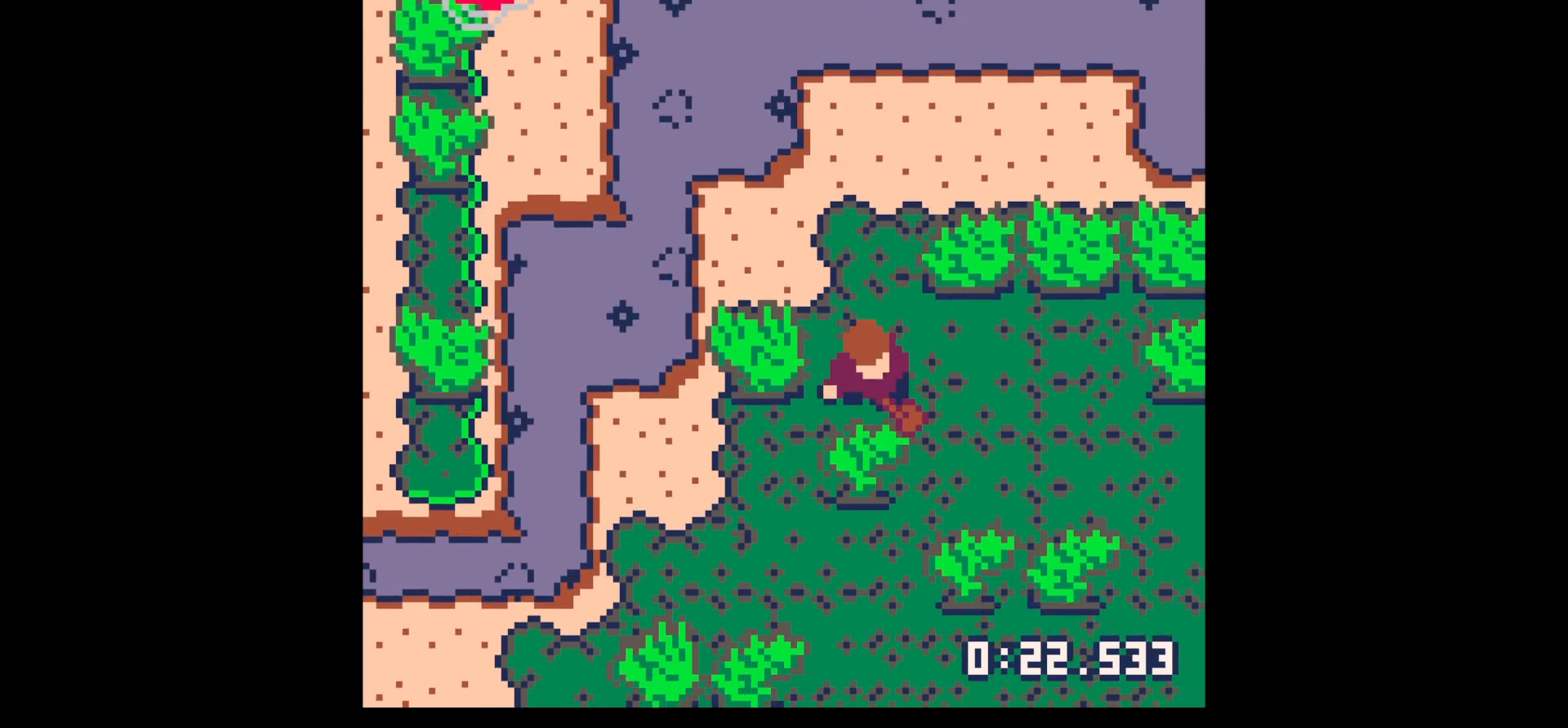
{"keys": ["down", "x"], "events": []}